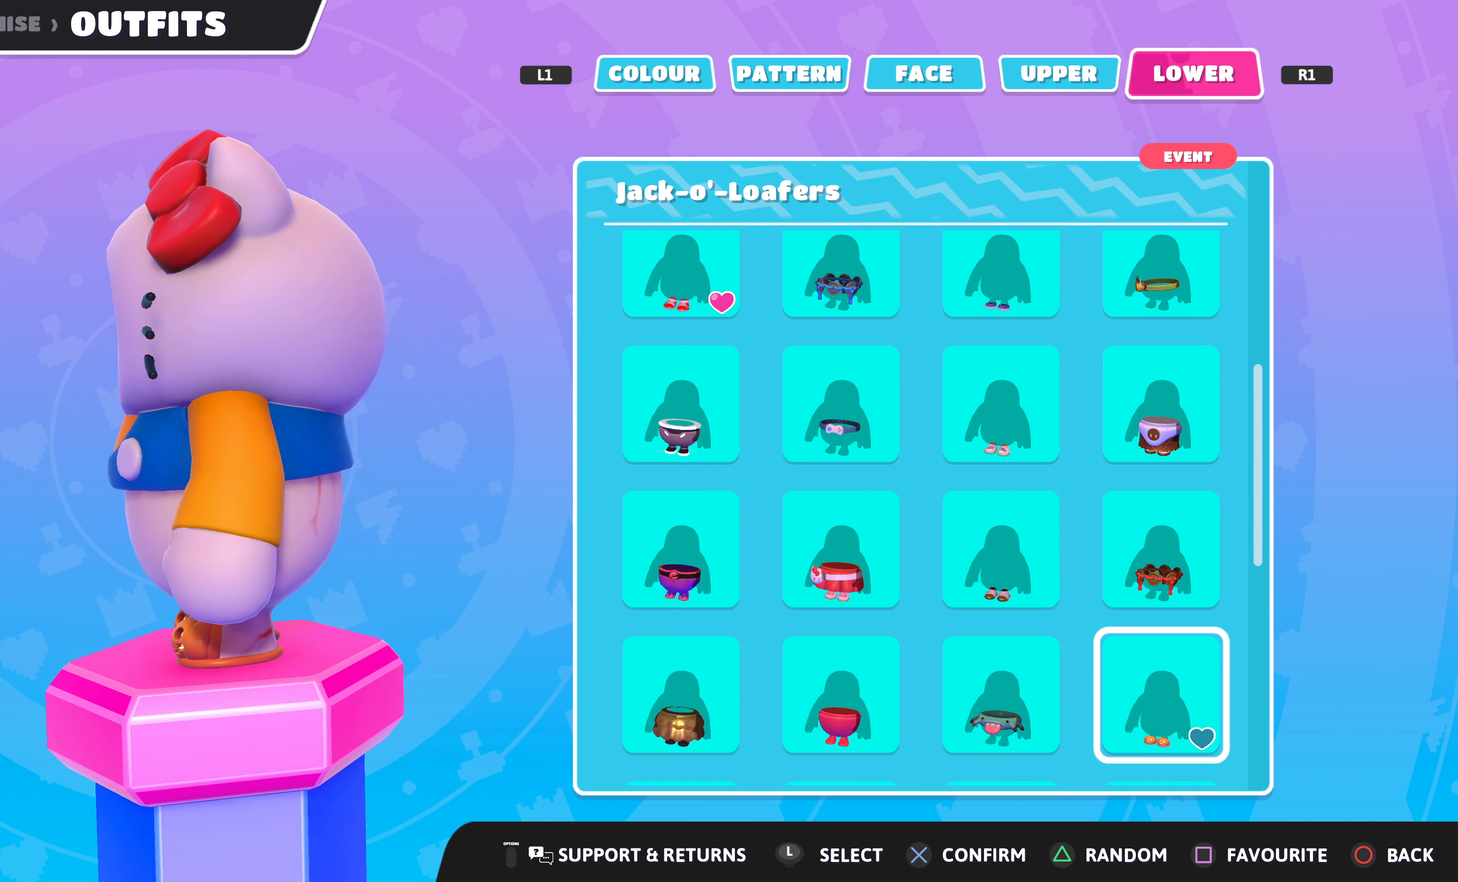
Gameplay with a controller (PlayStation layout); each line is a JSON object with the inputs held at the frame after it. "events" lists button and stick changes between this image and that frame as [ms after this image, input, new state], when the widget could be followed in between.
{"buttons": [], "left_stick": "center", "right_stick": "left", "events": []}
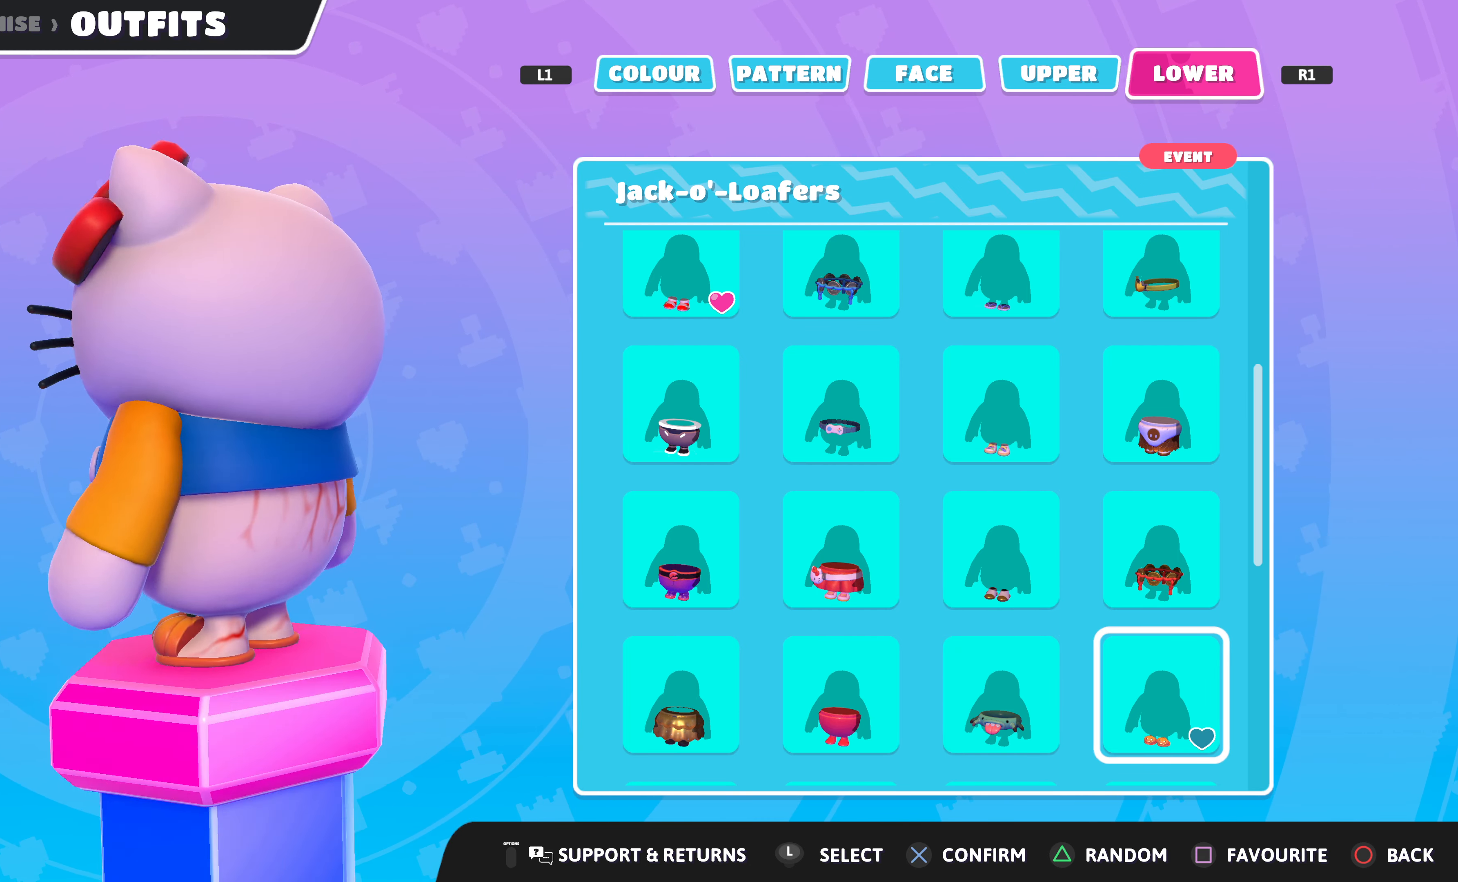
{"buttons": [], "left_stick": "center", "right_stick": "left", "events": []}
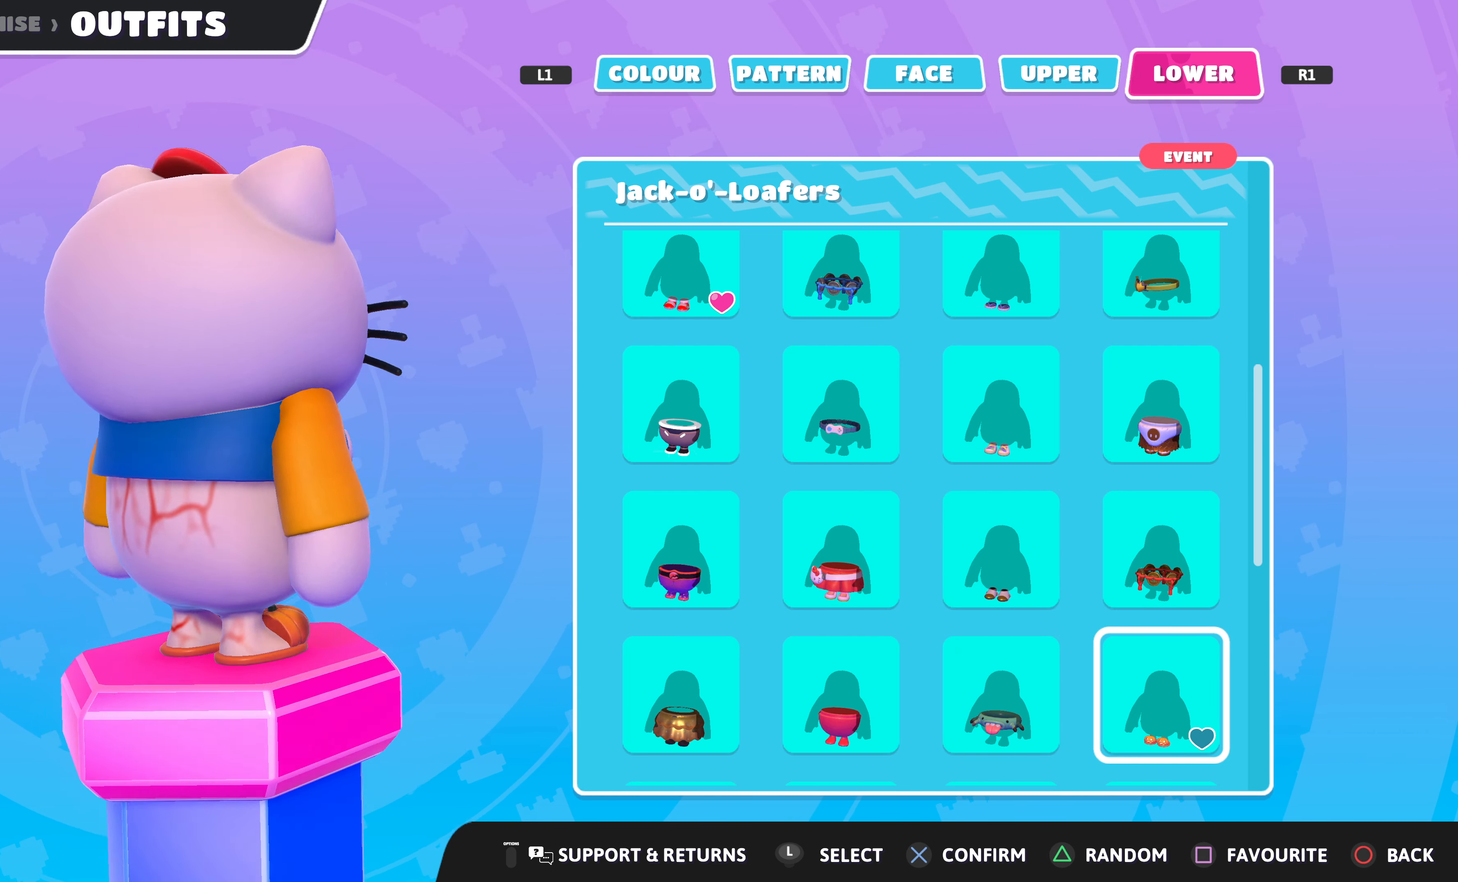
{"buttons": [], "left_stick": "center", "right_stick": "left", "events": []}
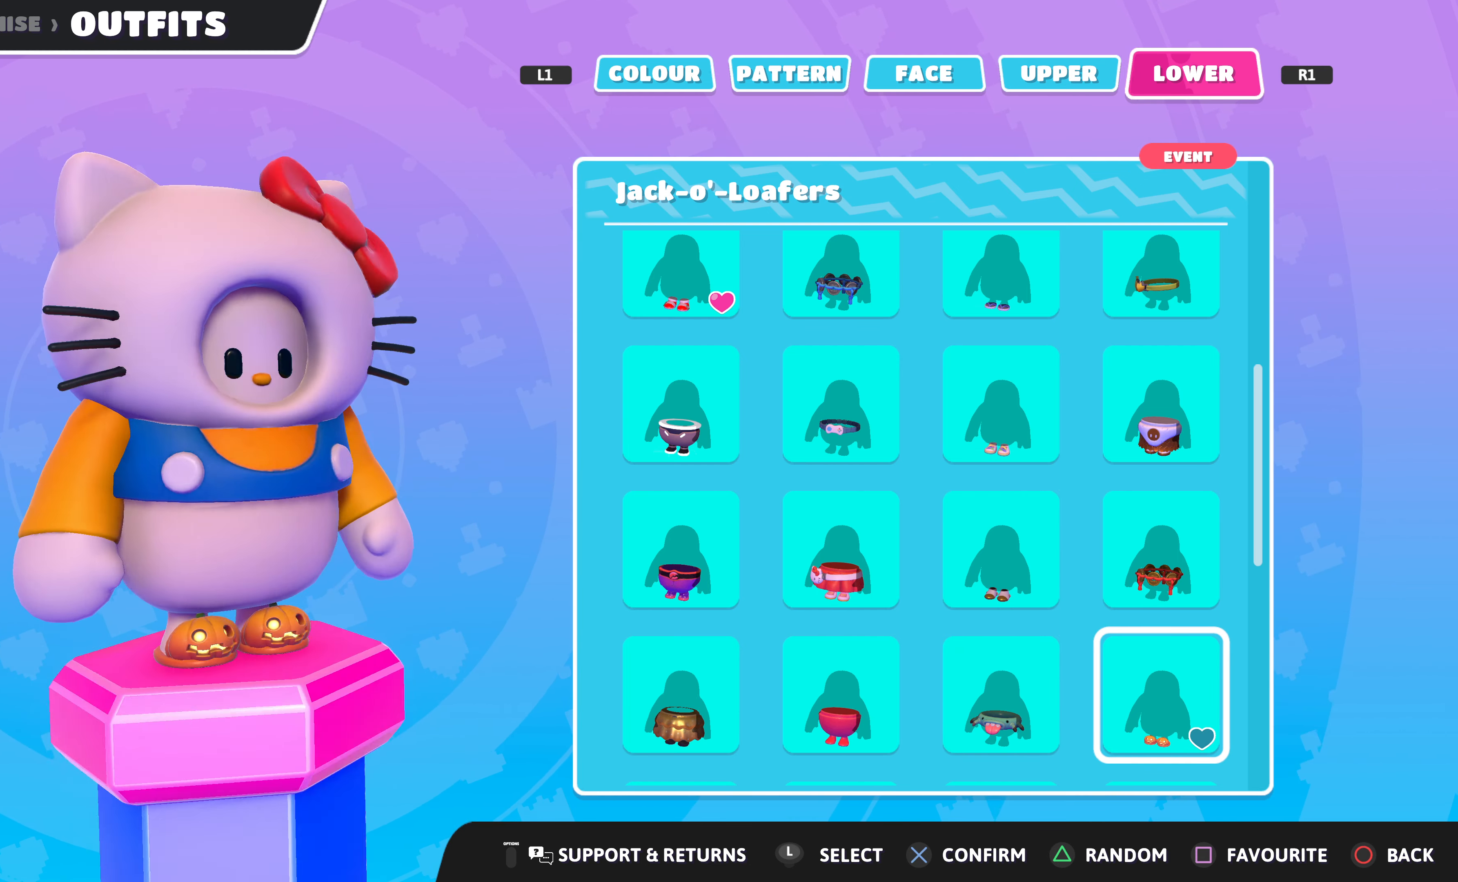
{"buttons": [], "left_stick": "center", "right_stick": "center", "events": [[133, "right_stick", "center"], [334, "CROSS", "down"], [367, "CROSS", "up"]]}
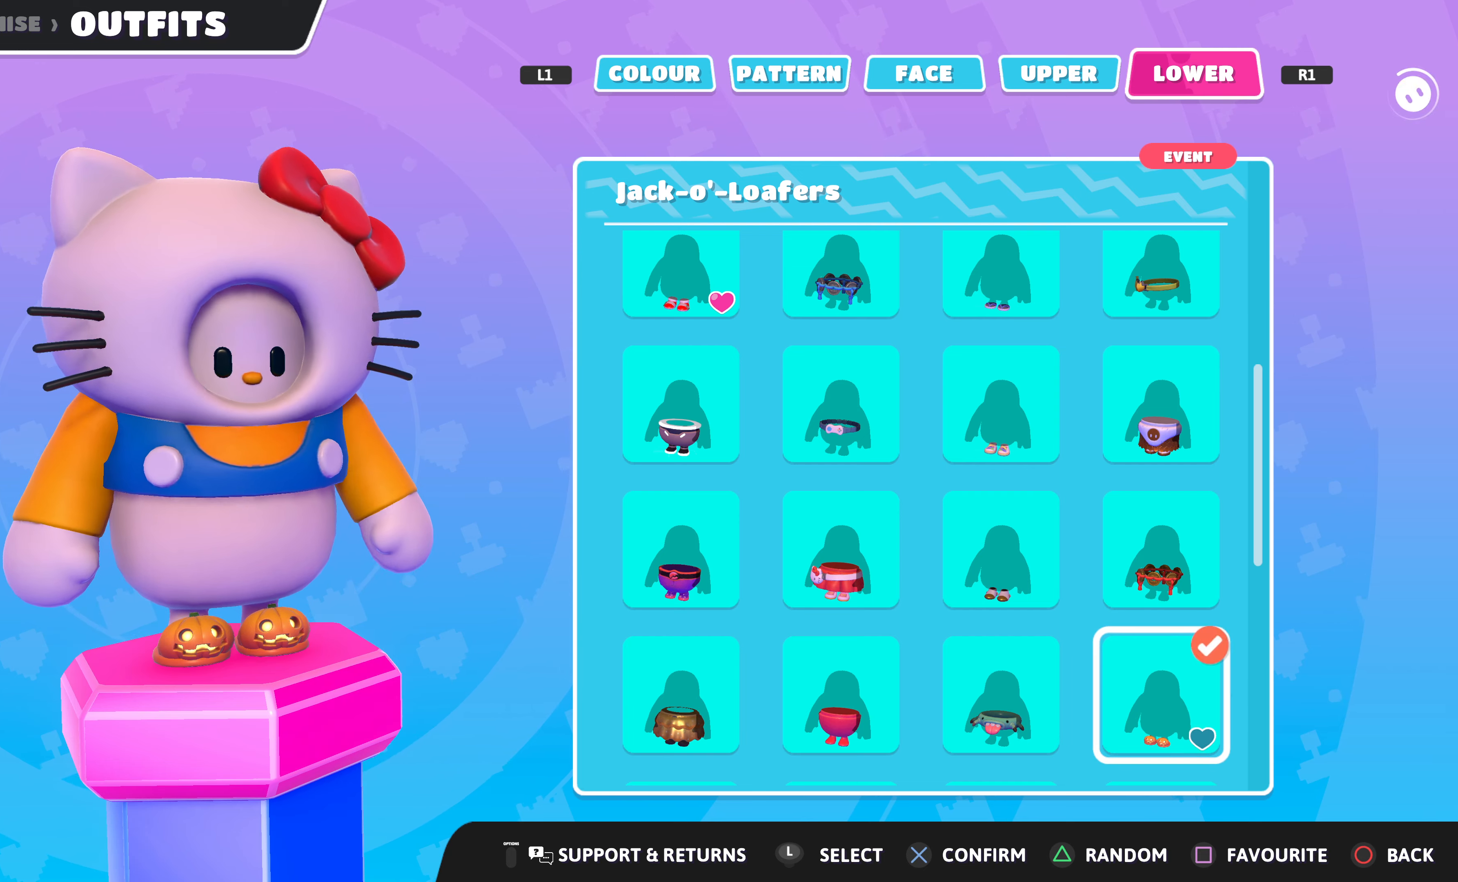
{"buttons": [], "left_stick": "center", "right_stick": "center", "events": [[167, "right_stick", "left"], [367, "right_stick", "center"]]}
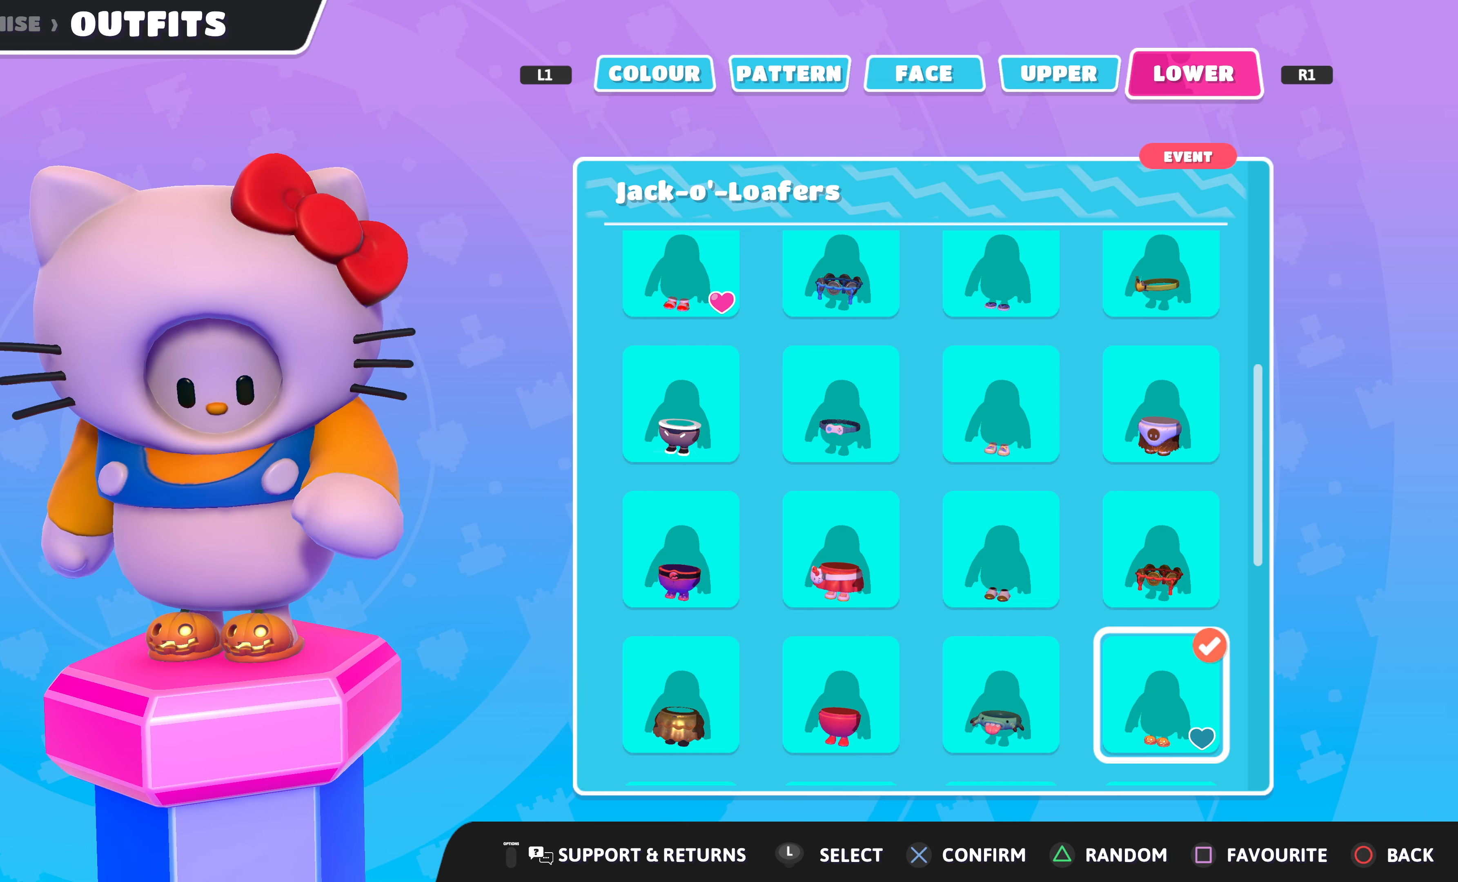
{"buttons": [], "left_stick": "center", "right_stick": "center", "events": [[300, "right_stick", "right"], [467, "right_stick", "center"]]}
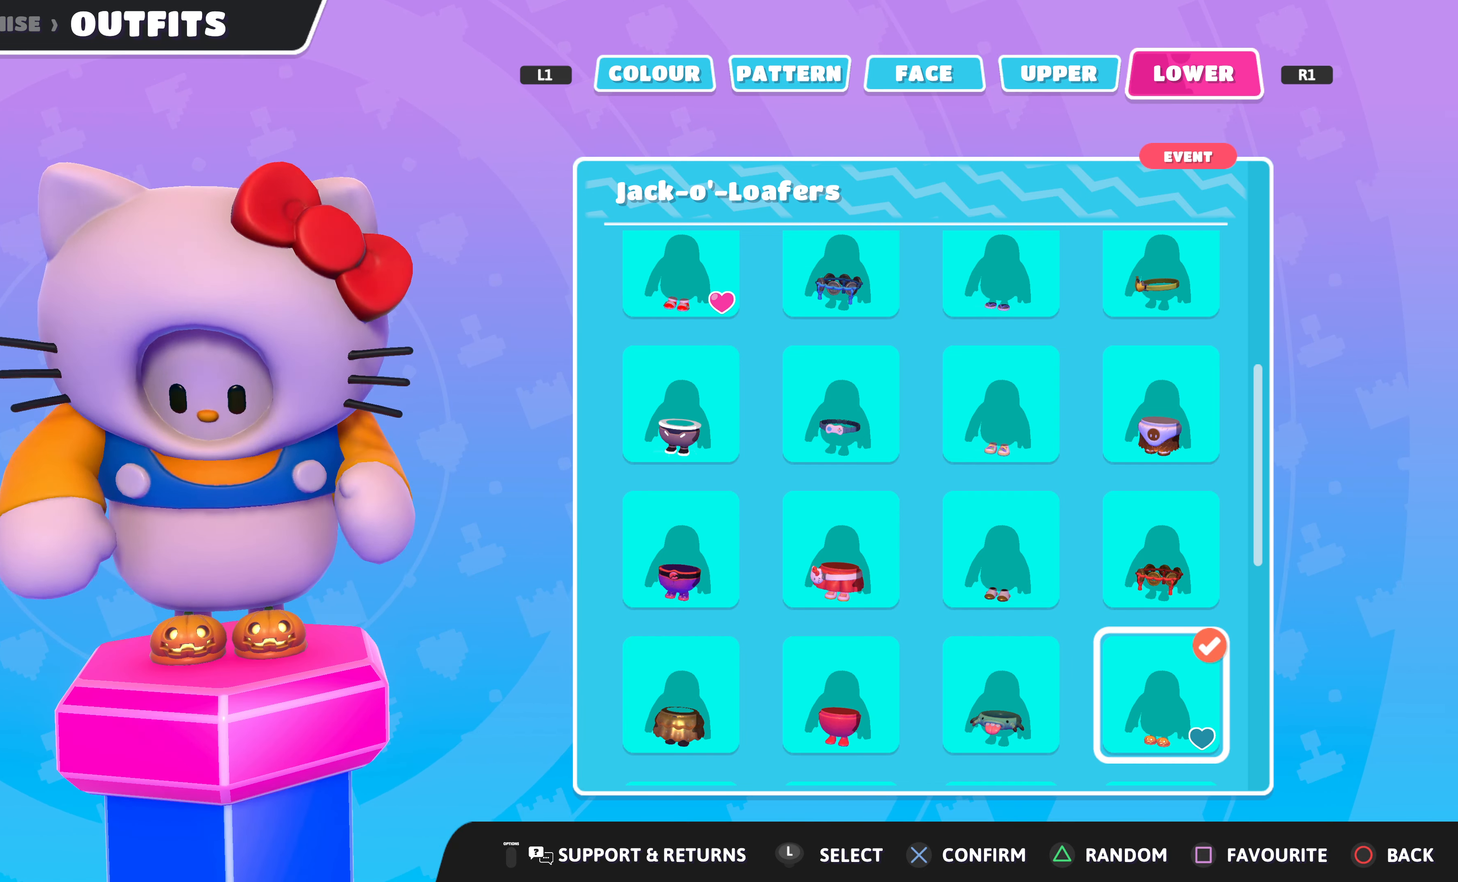
{"buttons": [], "left_stick": "center", "right_stick": "center", "events": []}
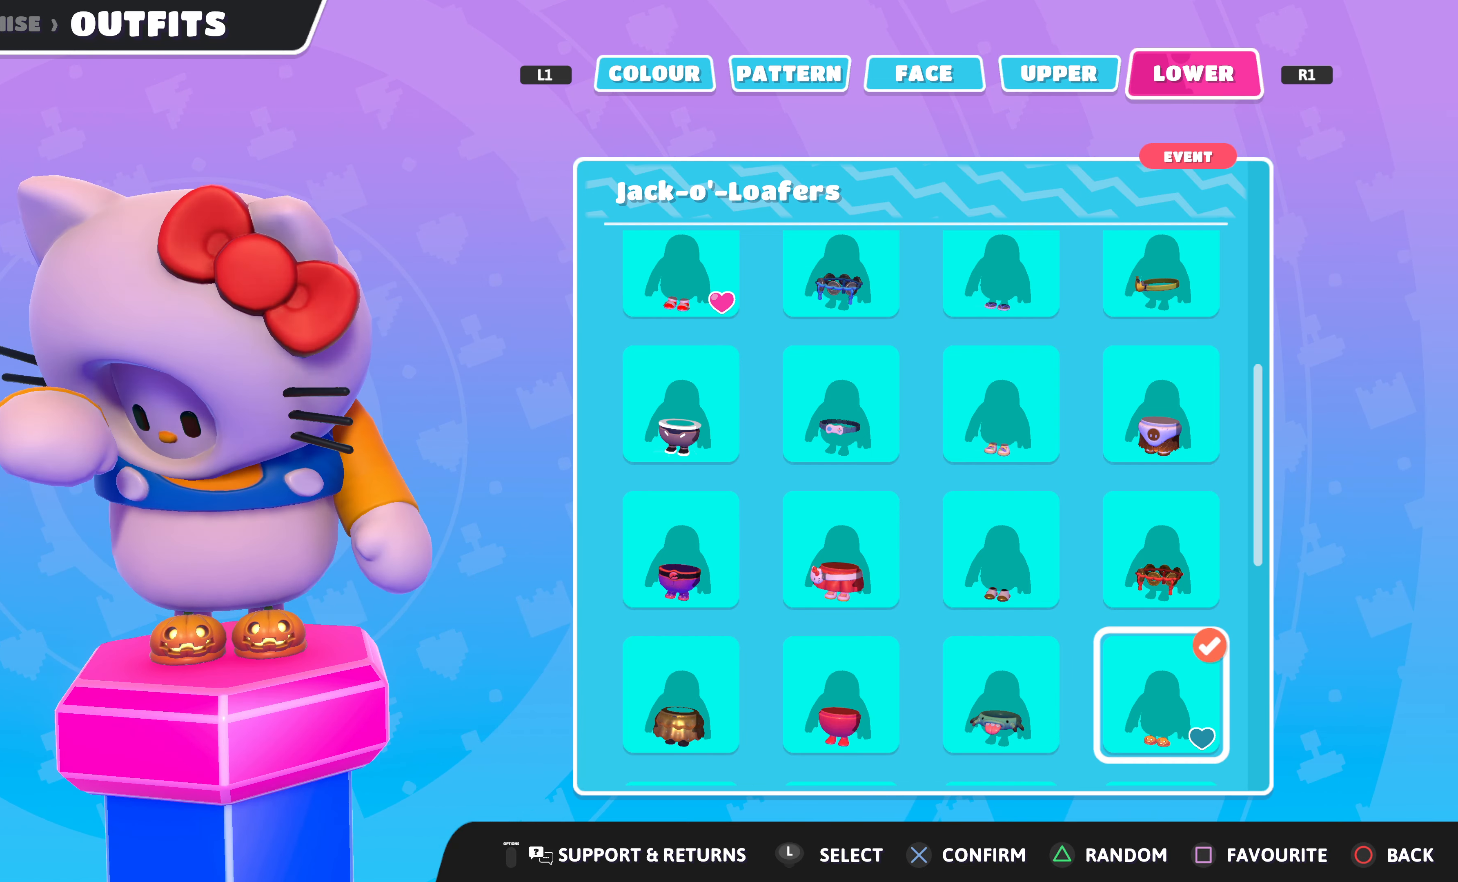
{"buttons": [], "left_stick": "center", "right_stick": "center", "events": []}
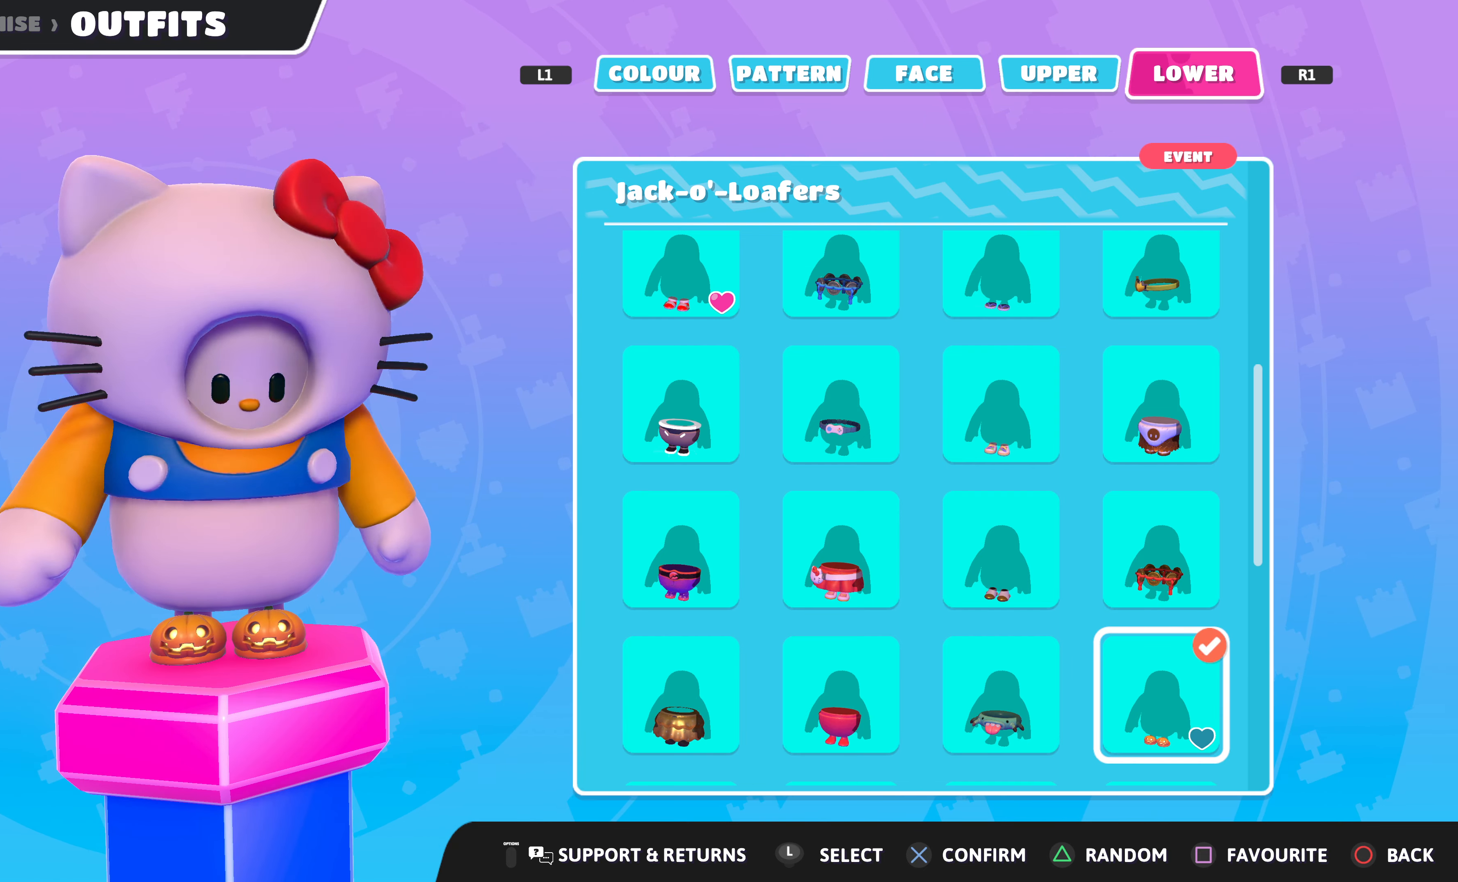
{"buttons": [], "left_stick": "center", "right_stick": "center", "events": []}
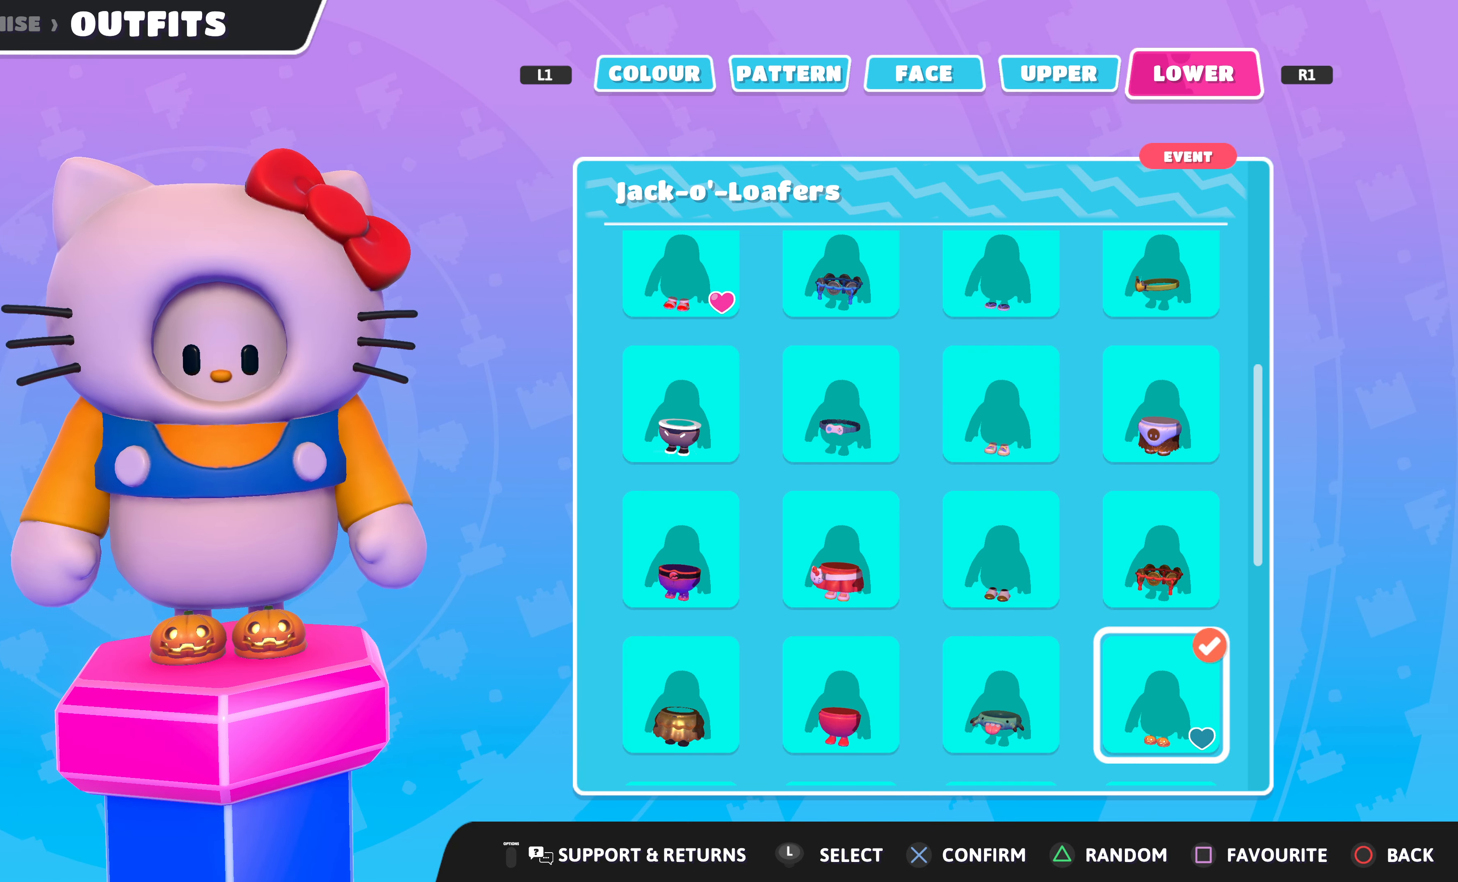
{"buttons": [], "left_stick": "center", "right_stick": "center", "events": [[434, "DPAD_DOWN", "down"], [500, "DPAD_DOWN", "up"]]}
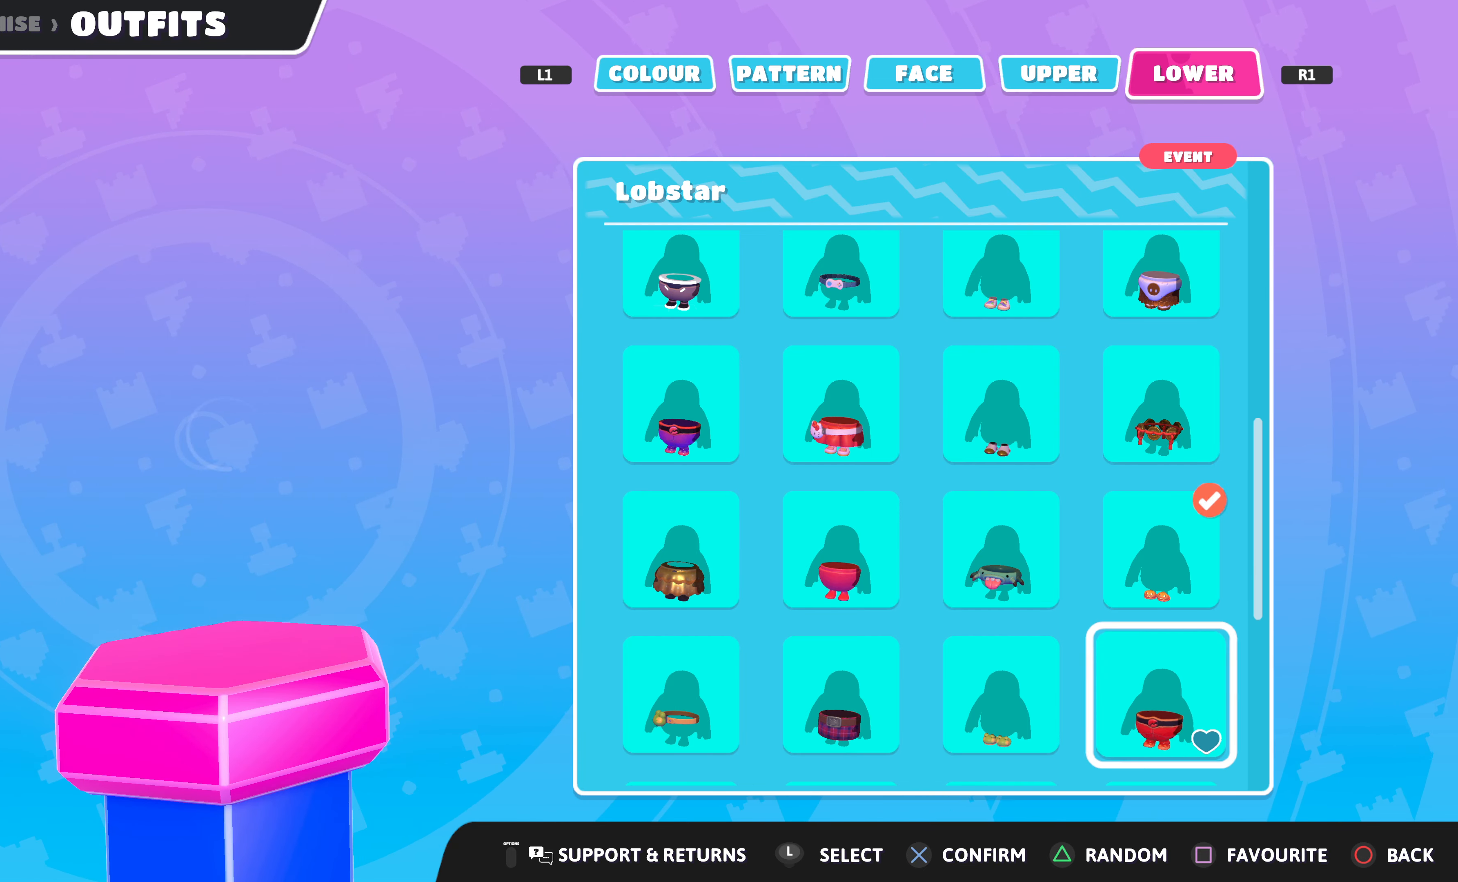
{"buttons": [], "left_stick": "center", "right_stick": "center", "events": []}
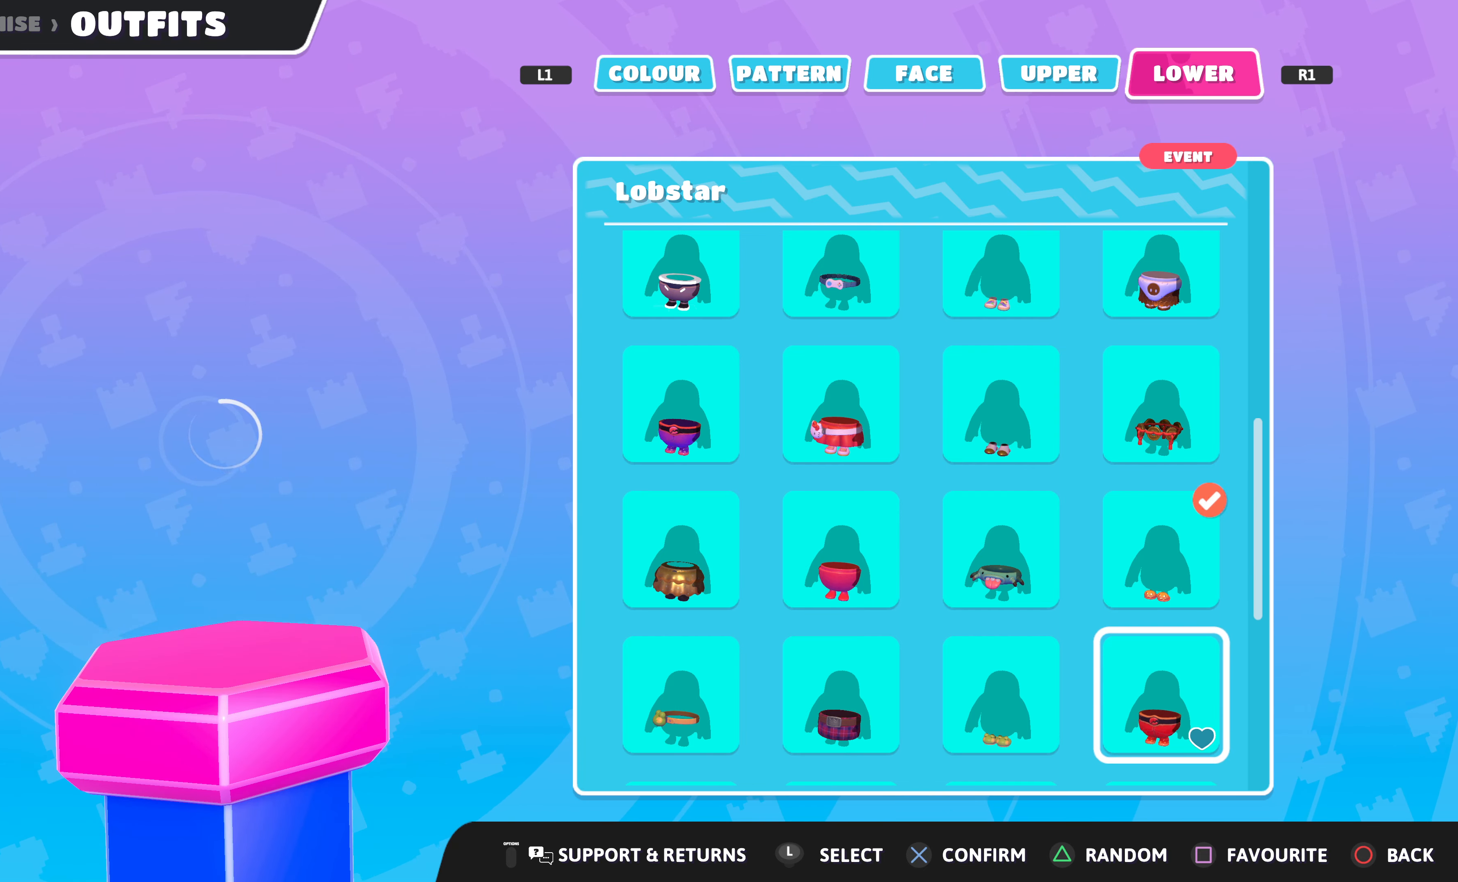
{"buttons": [], "left_stick": "center", "right_stick": "center", "events": [[34, "DPAD_UP", "down"], [134, "DPAD_UP", "up"], [234, "DPAD_LEFT", "down"], [367, "DPAD_LEFT", "up"]]}
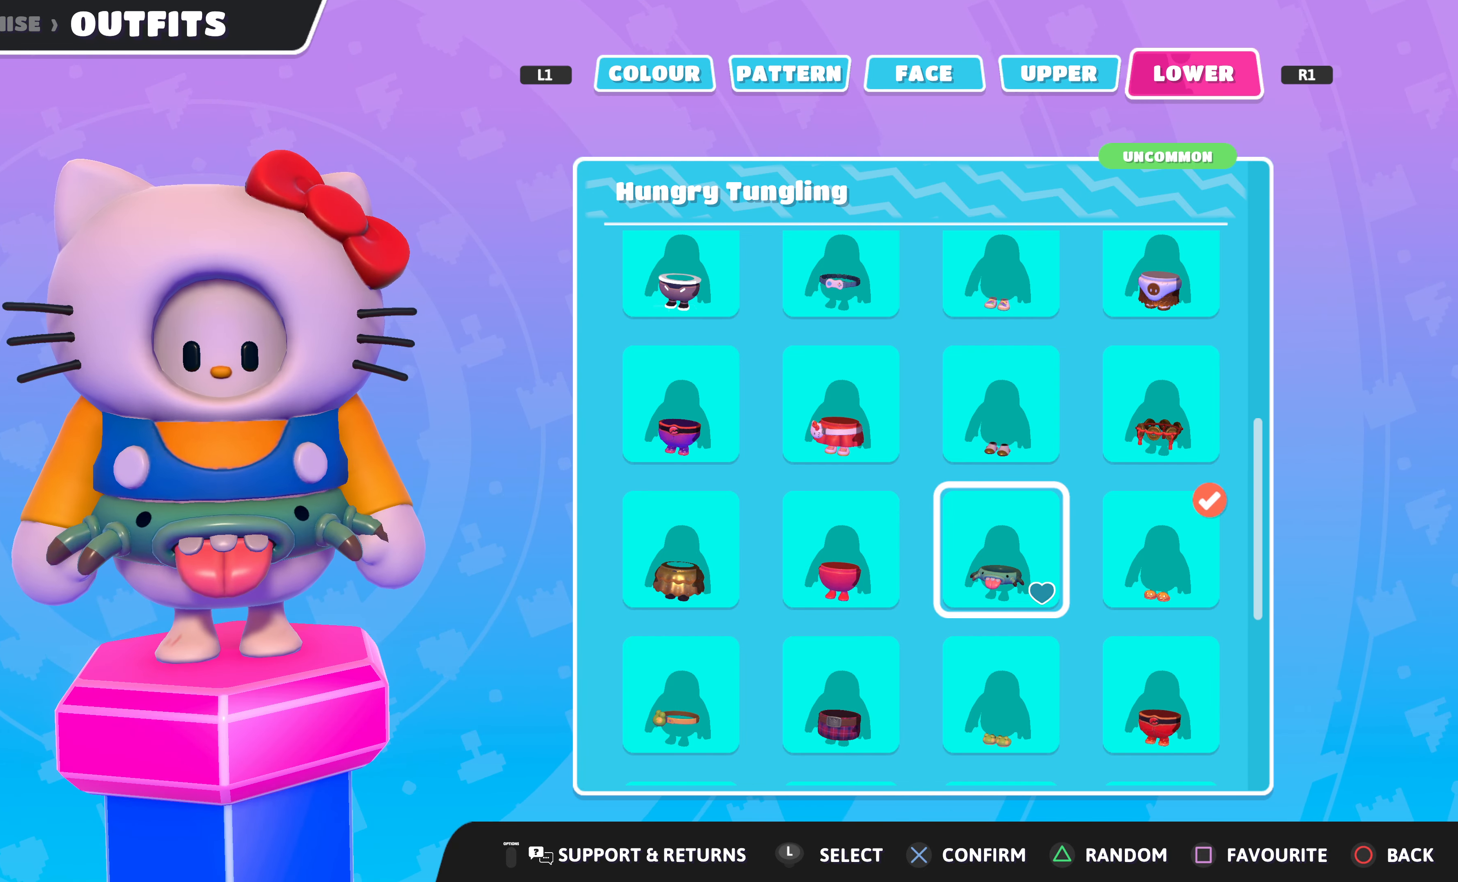
{"buttons": [], "left_stick": "center", "right_stick": "right", "events": [[434, "right_stick", "right"]]}
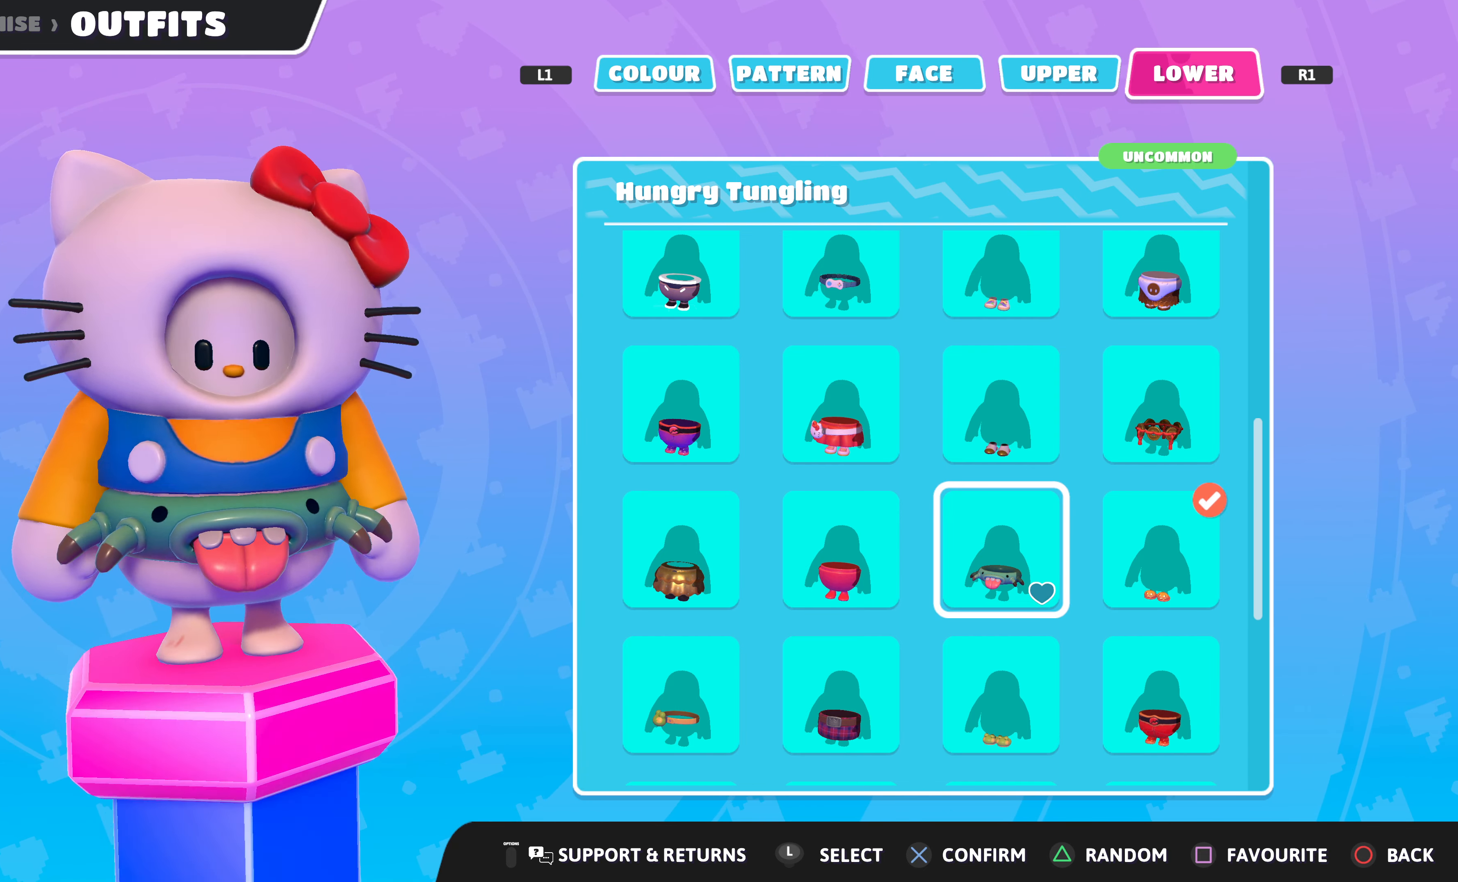
{"buttons": [], "left_stick": "center", "right_stick": "center", "events": [[167, "right_stick", "center"]]}
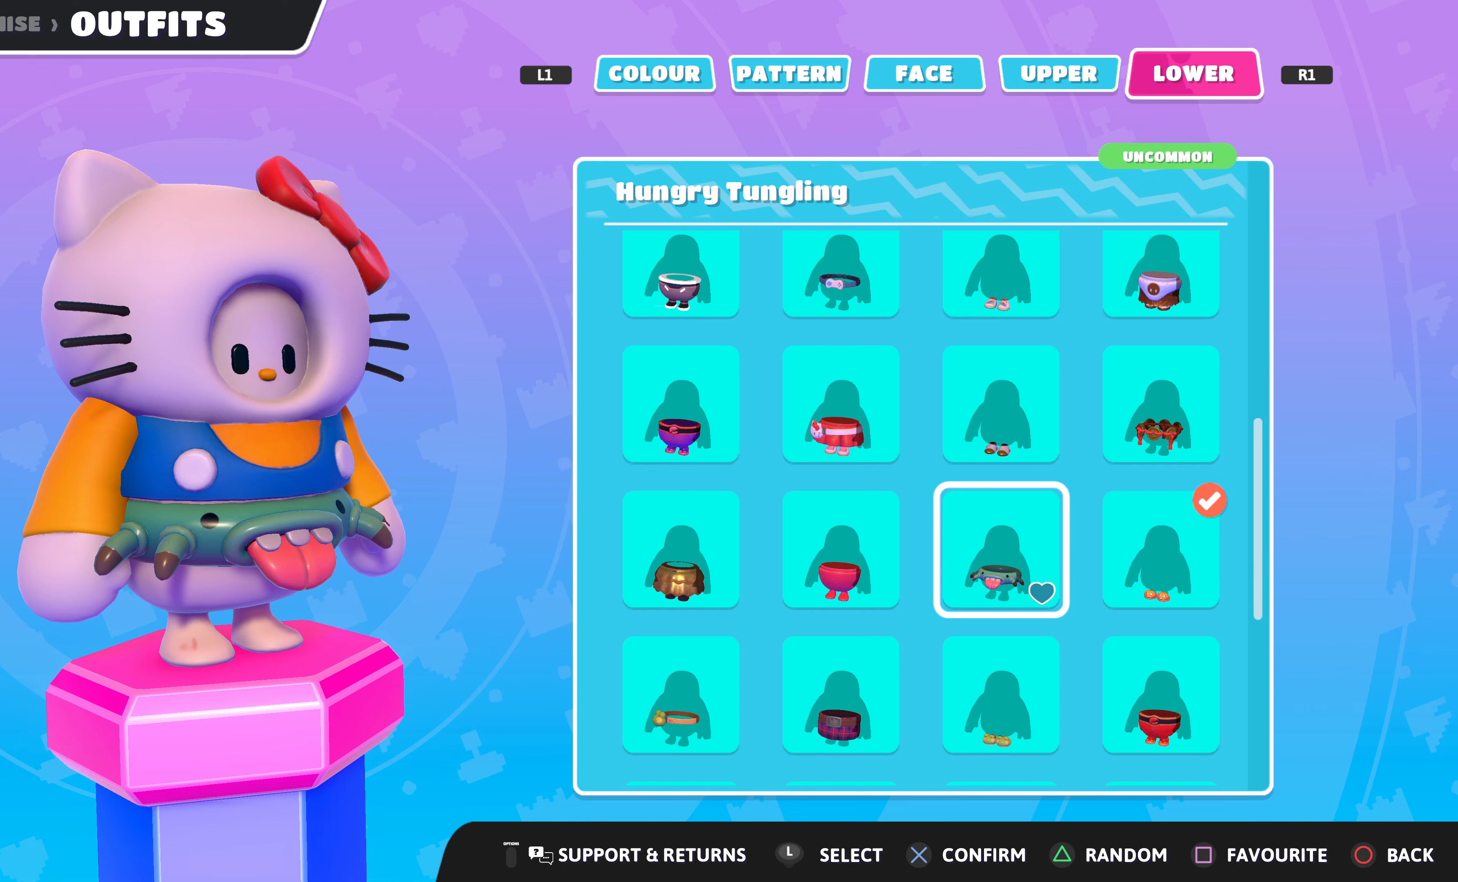
{"buttons": [], "left_stick": "center", "right_stick": "left", "events": [[400, "right_stick", "left"]]}
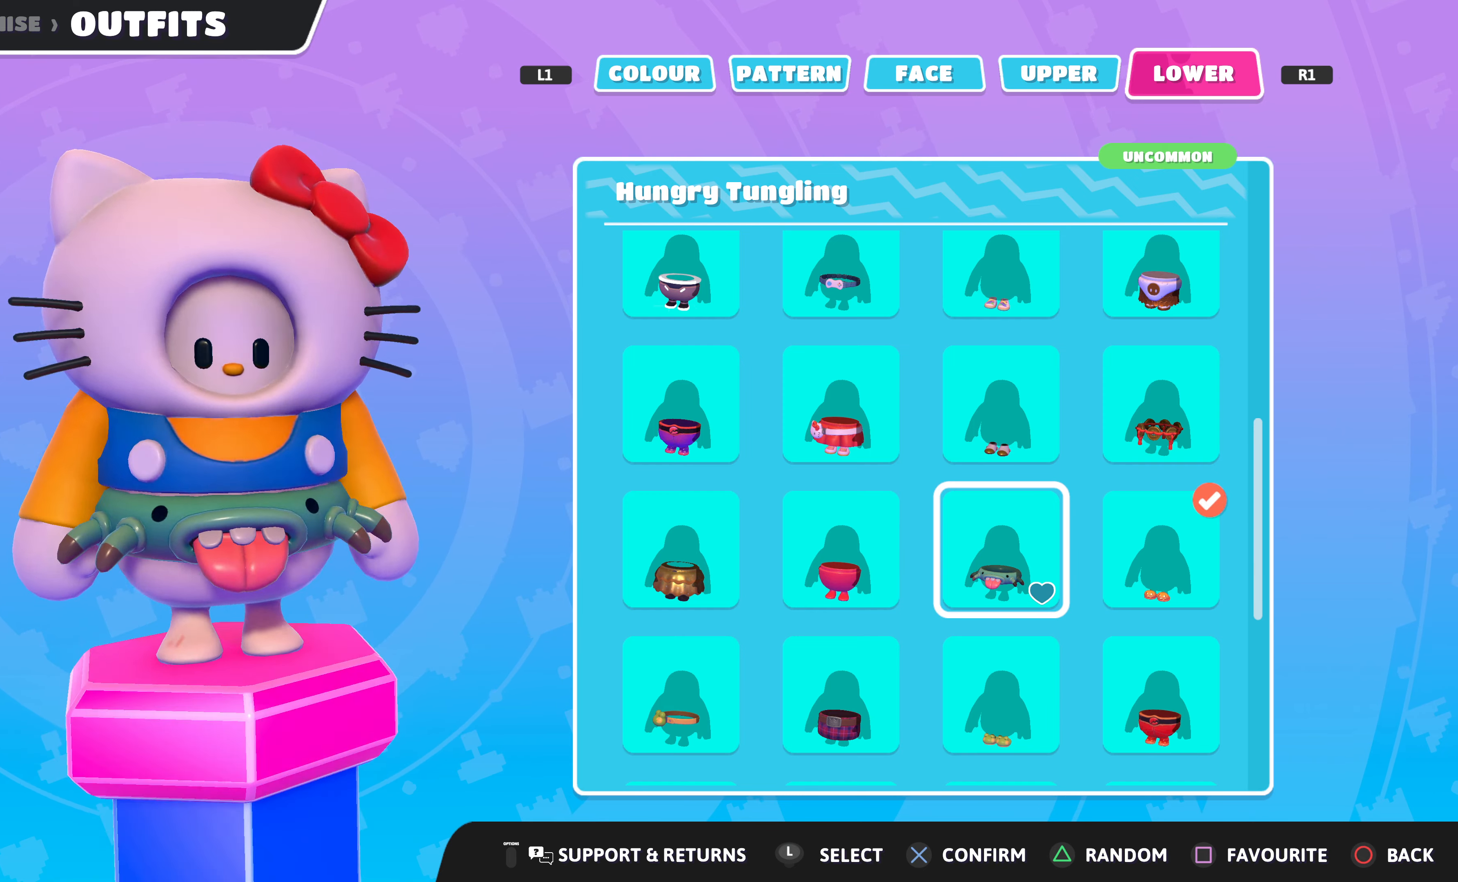
{"buttons": [], "left_stick": "center", "right_stick": "left", "events": []}
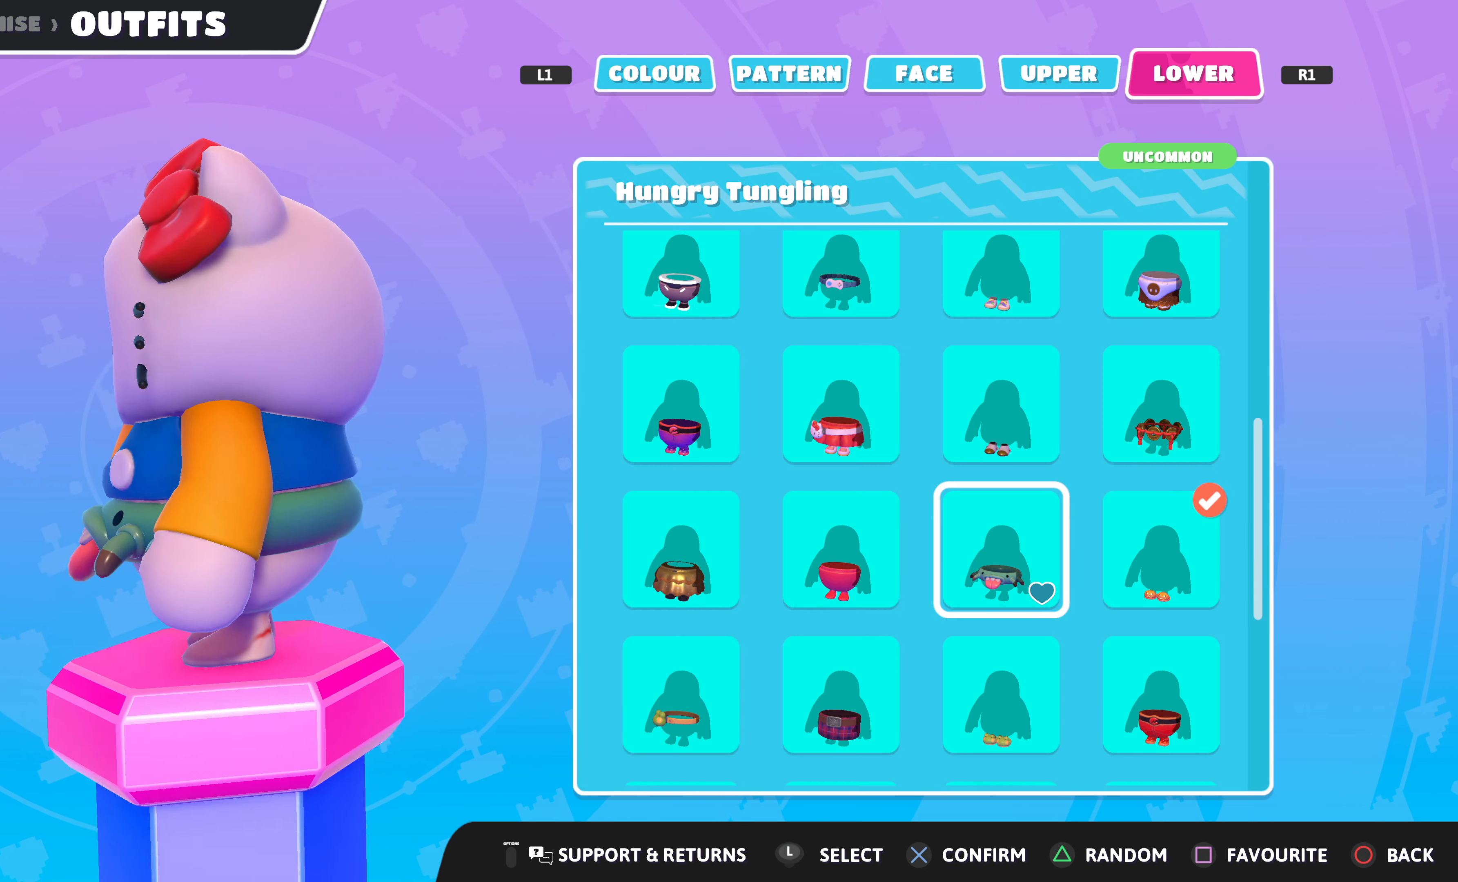
{"buttons": [], "left_stick": "center", "right_stick": "right", "events": [[200, "right_stick", "center"], [500, "right_stick", "right"]]}
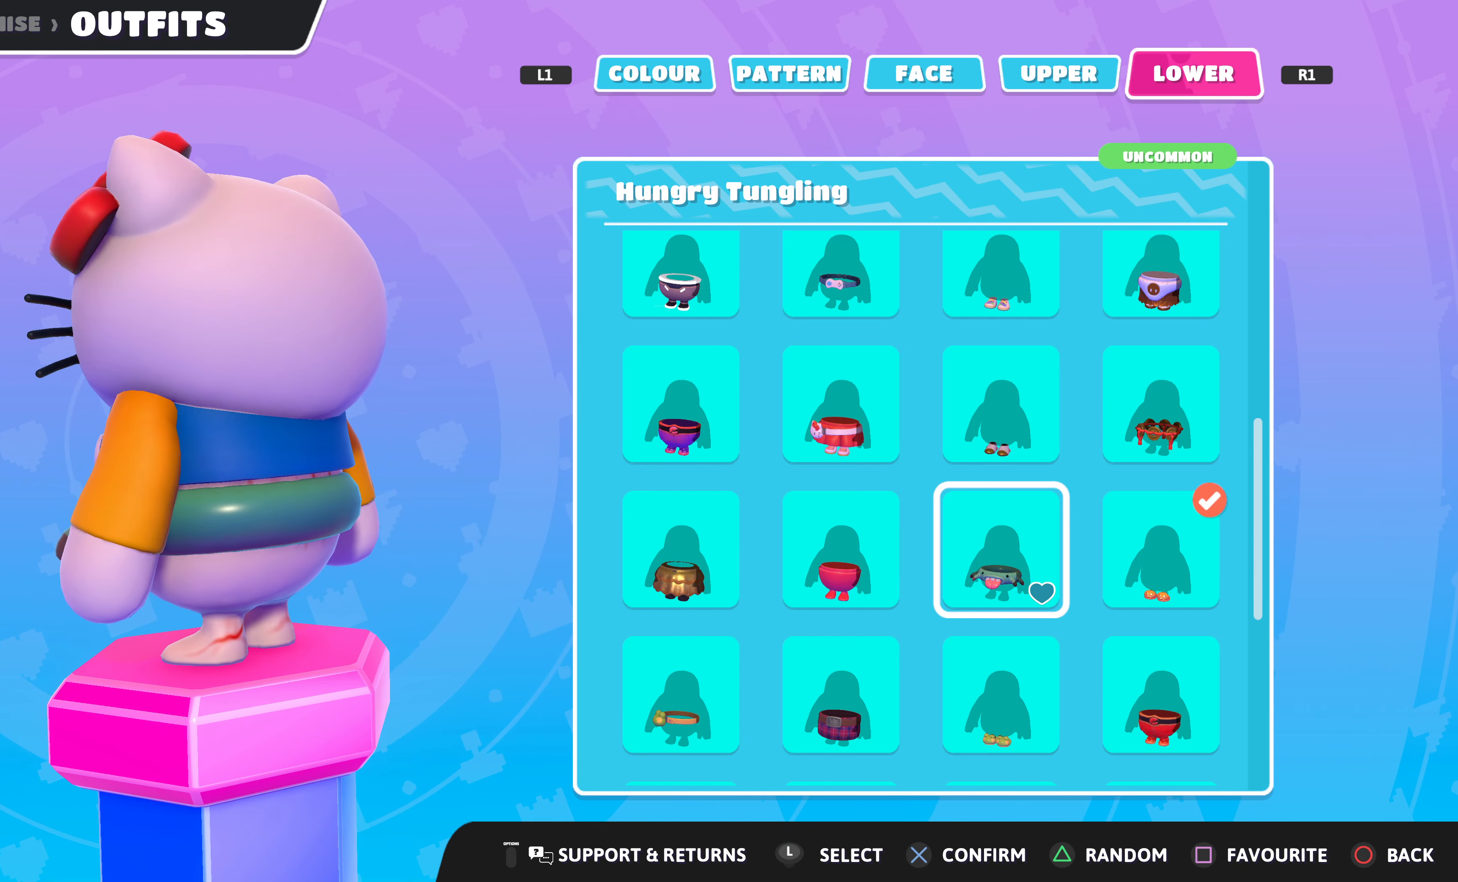
{"buttons": [], "left_stick": "center", "right_stick": "right", "events": []}
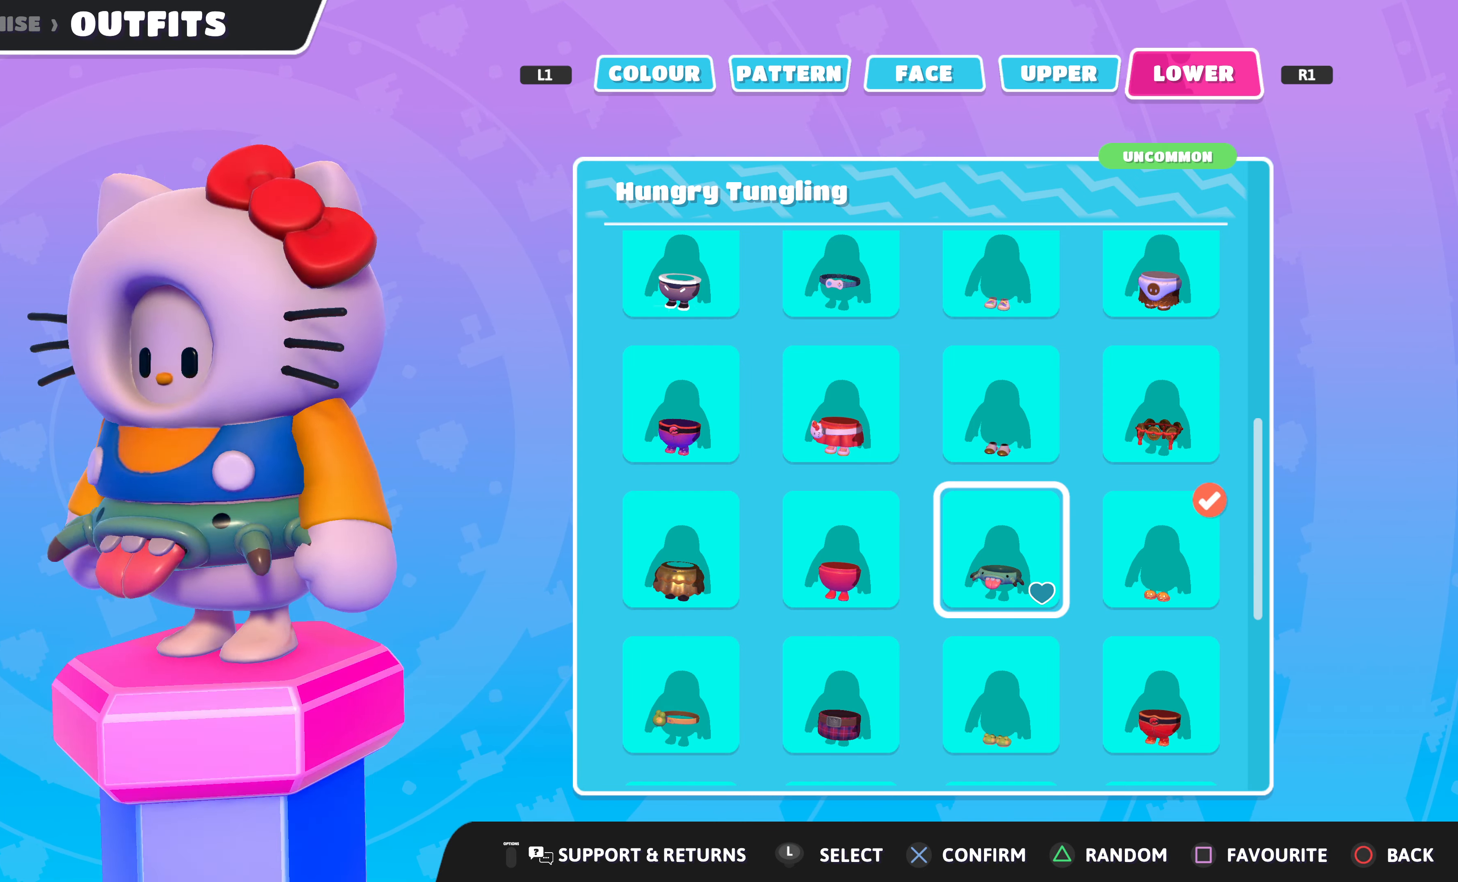
{"buttons": [], "left_stick": "center", "right_stick": "right", "events": [[133, "right_stick", "center"], [500, "right_stick", "right"]]}
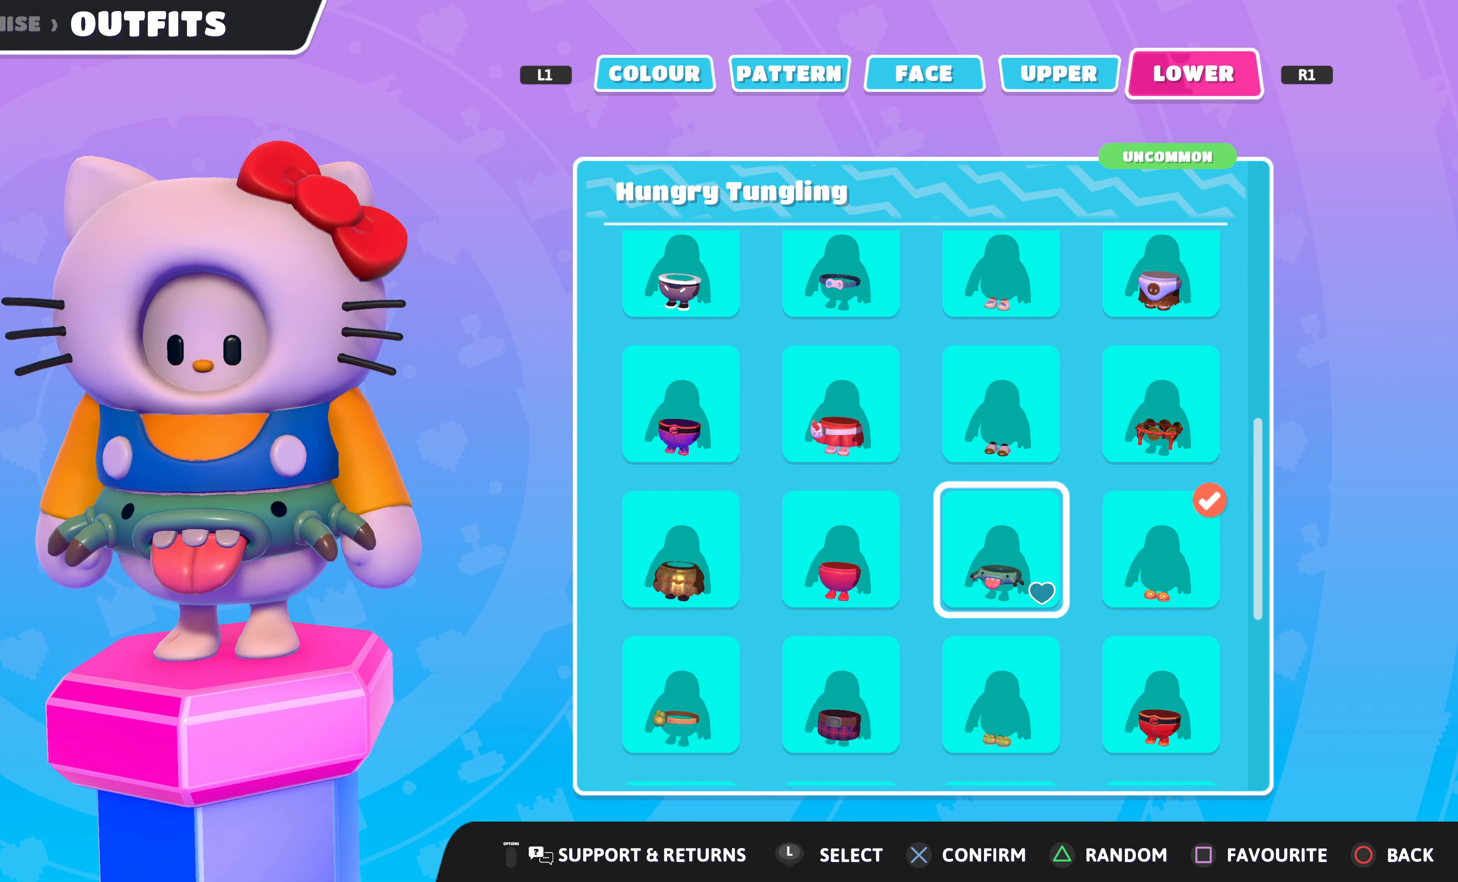
{"buttons": ["DPAD_DOWN"], "left_stick": "center", "right_stick": "center", "events": [[167, "right_stick", "center"], [500, "DPAD_DOWN", "down"]]}
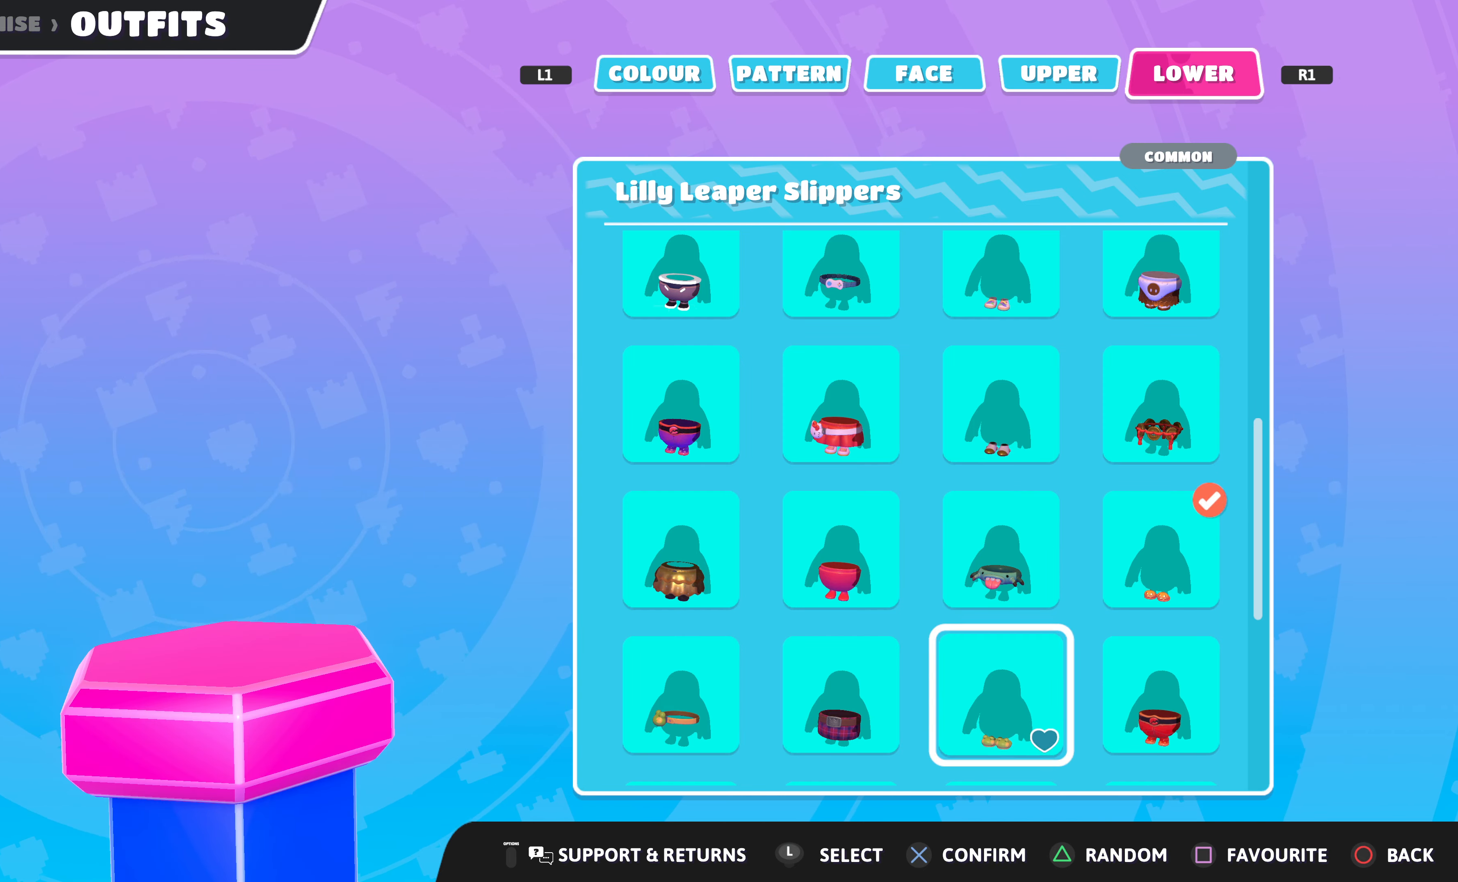
{"buttons": [], "left_stick": "center", "right_stick": "center", "events": [[167, "DPAD_DOWN", "up"]]}
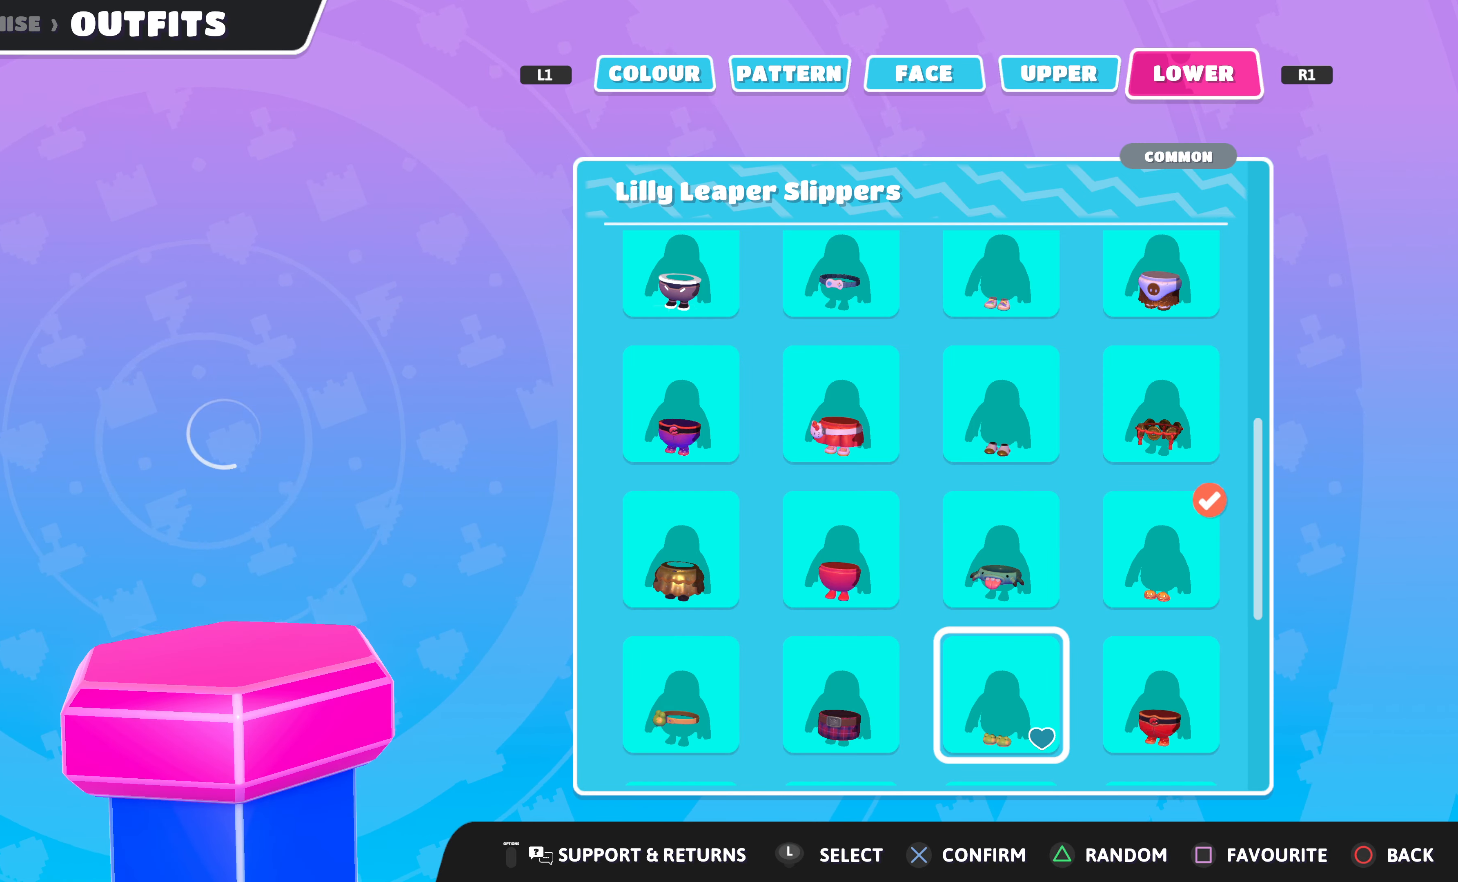
{"buttons": [], "left_stick": "center", "right_stick": "center", "events": []}
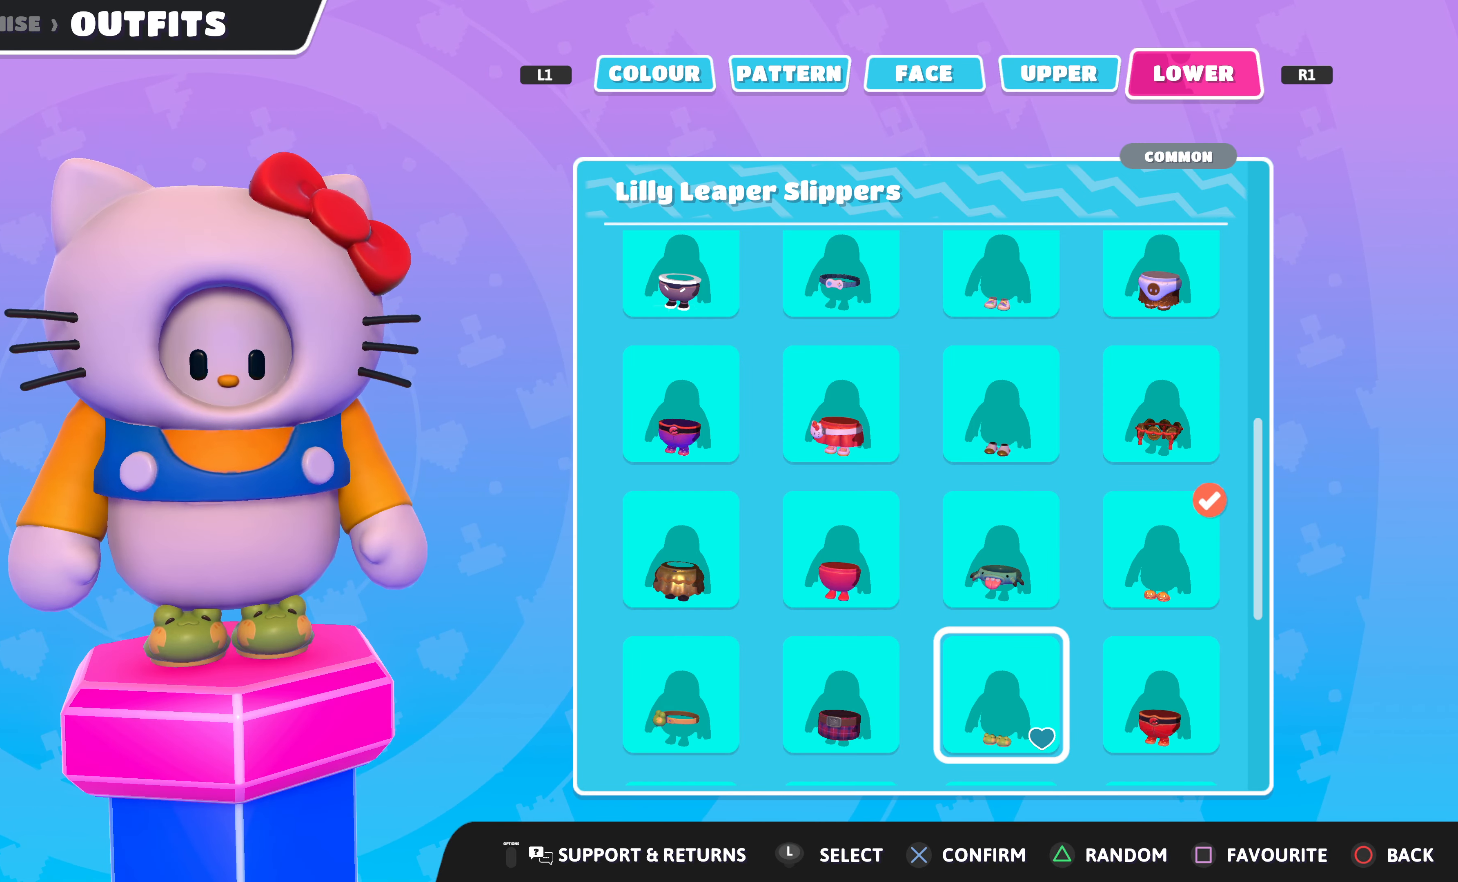
{"buttons": [], "left_stick": "center", "right_stick": "right", "events": [[400, "right_stick", "right"]]}
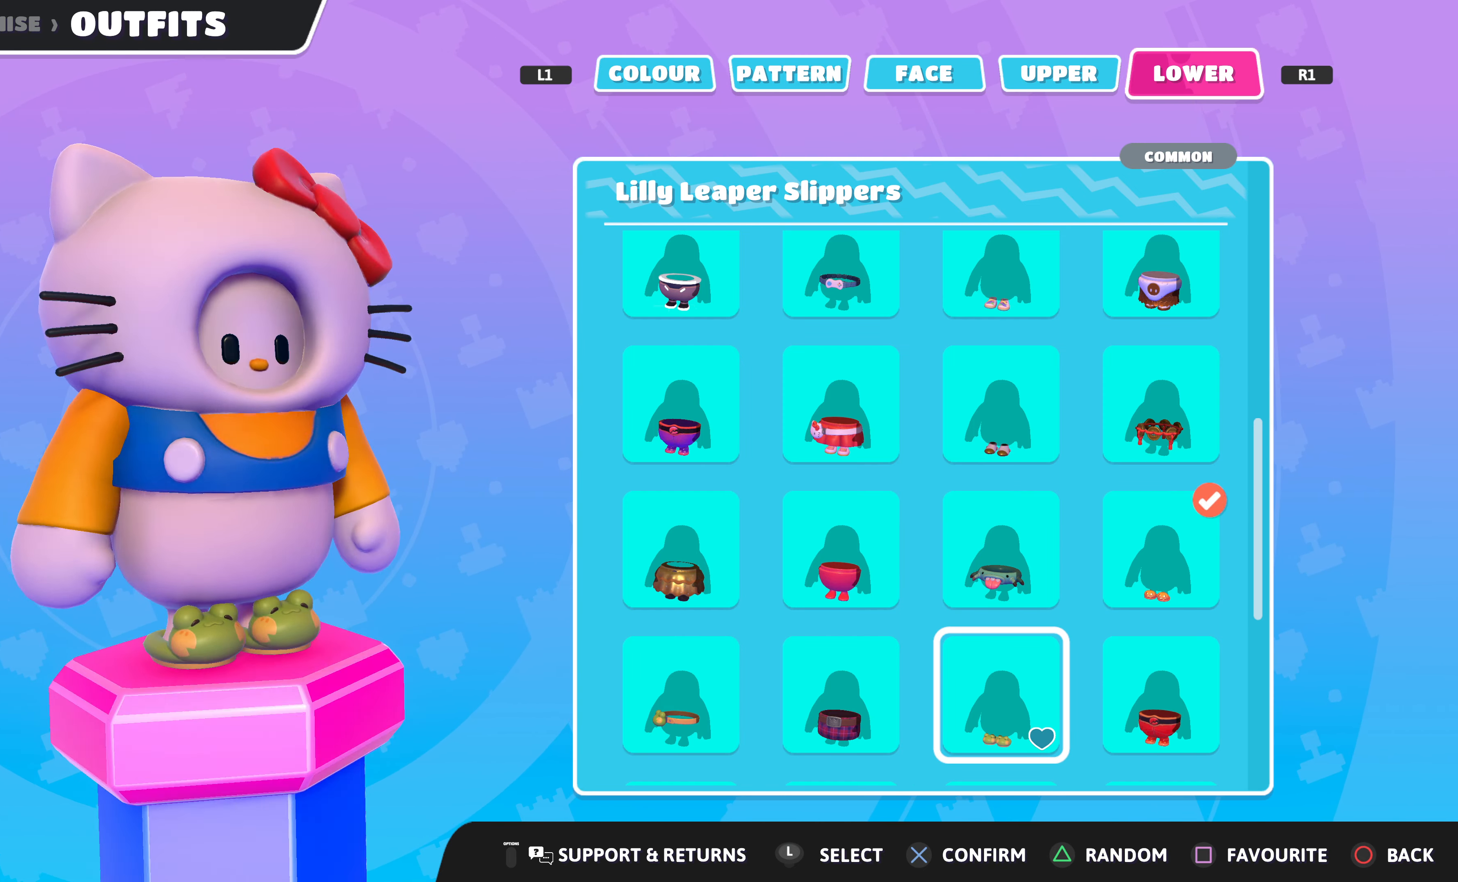
{"buttons": [], "left_stick": "center", "right_stick": "left", "events": [[167, "right_stick", "center"], [400, "right_stick", "left"]]}
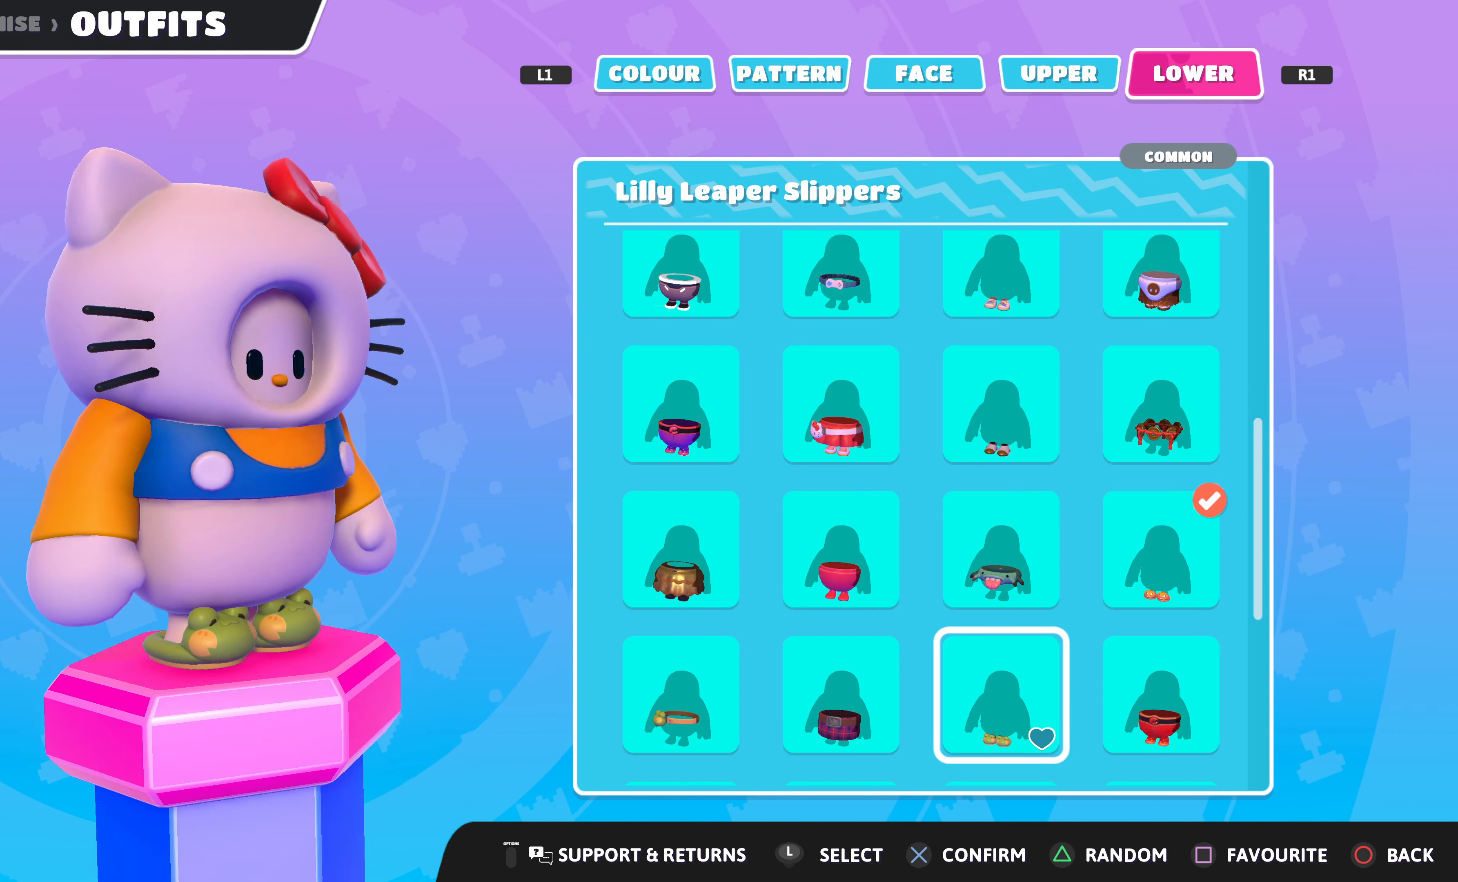
{"buttons": [], "left_stick": "center", "right_stick": "center", "events": [[100, "right_stick", "center"], [333, "DPAD_DOWN", "down"], [433, "DPAD_DOWN", "up"]]}
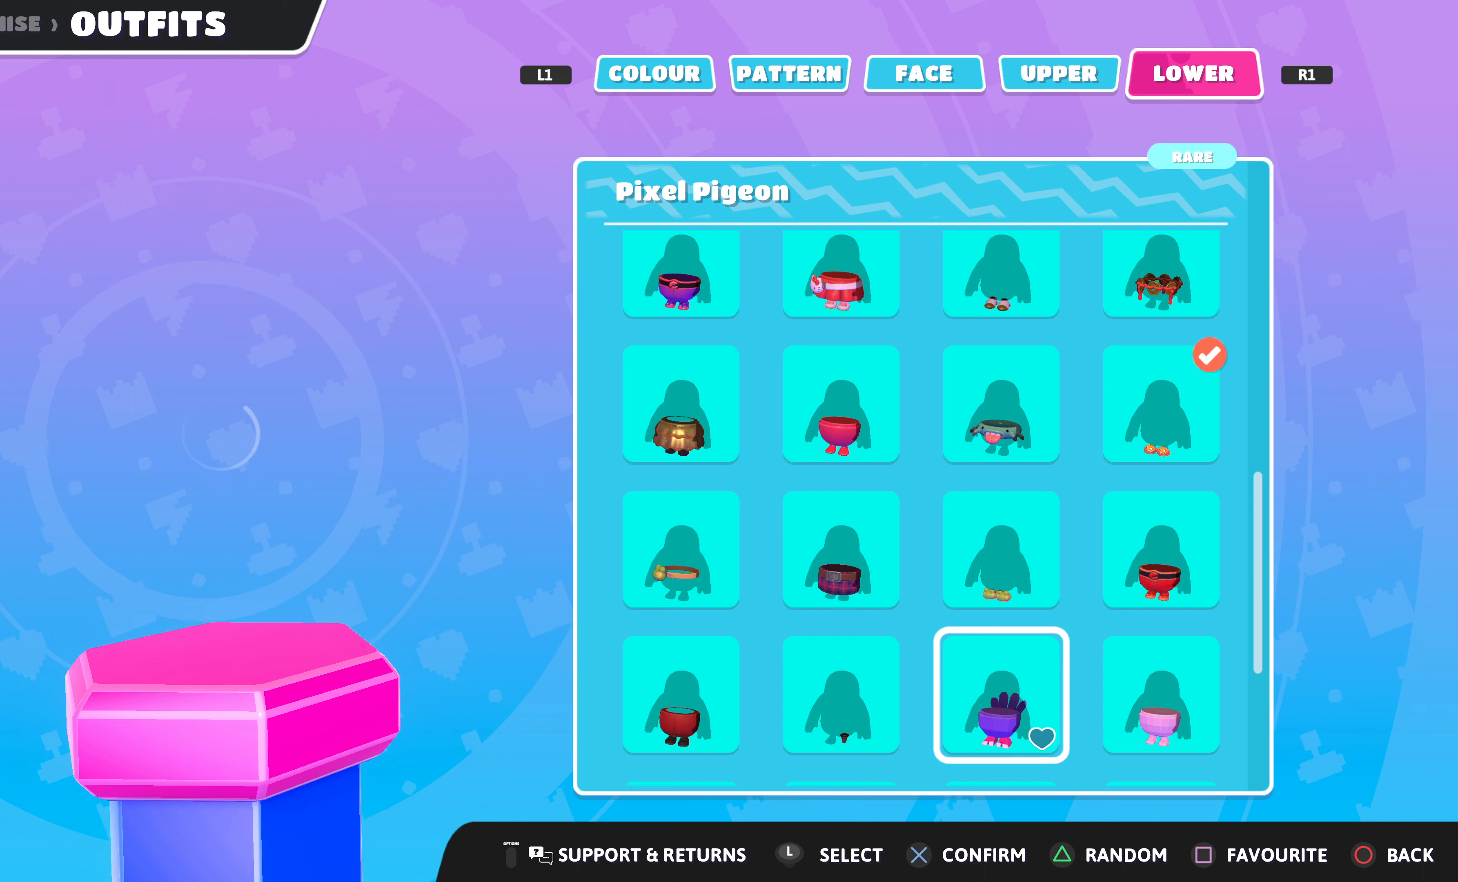
{"buttons": [], "left_stick": "center", "right_stick": "center", "events": []}
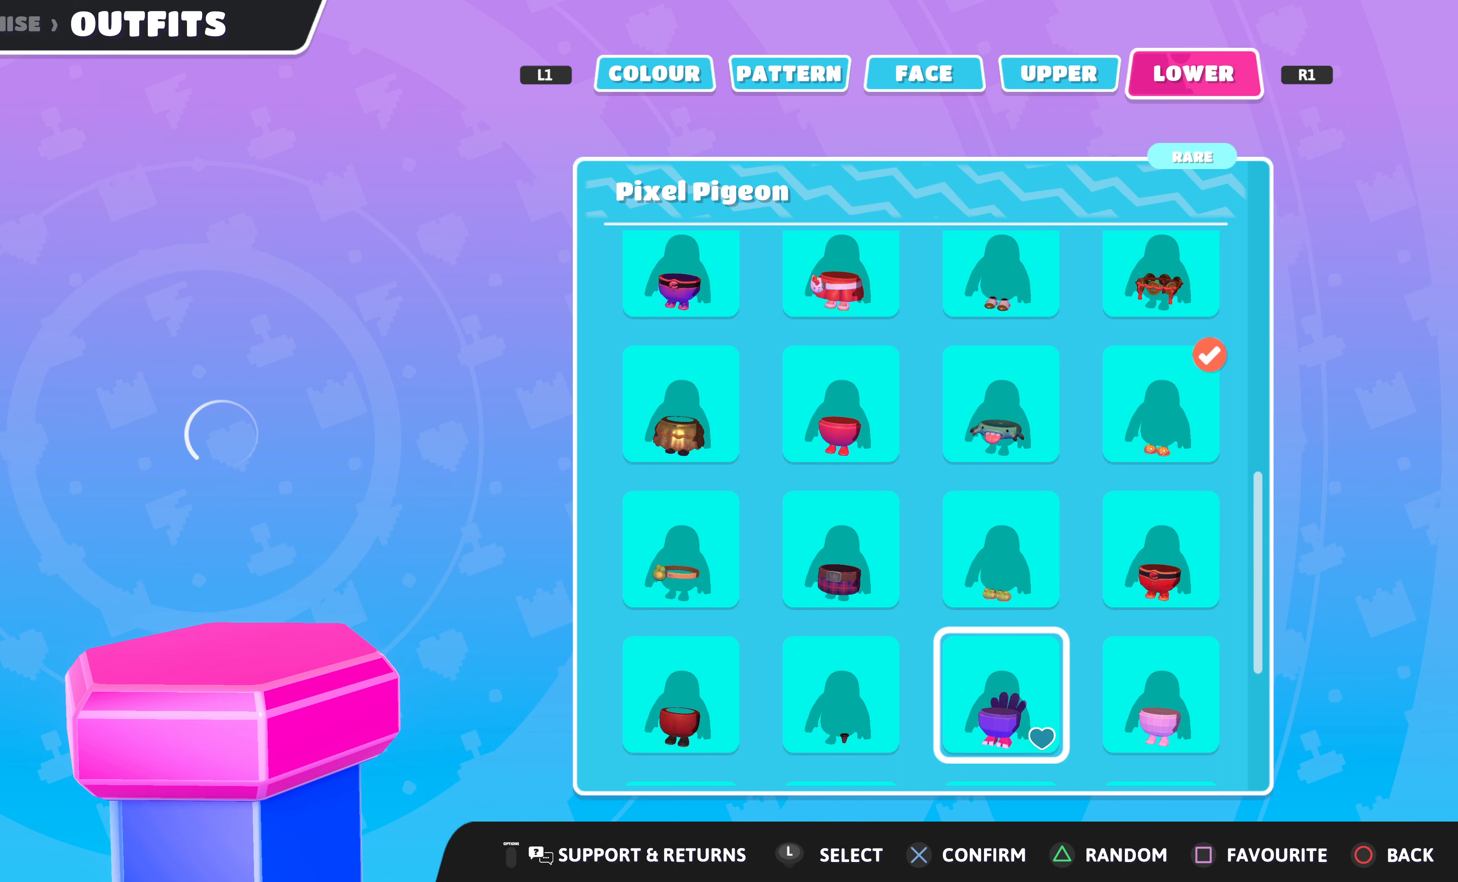
{"buttons": [], "left_stick": "center", "right_stick": "center", "events": [[33, "DPAD_DOWN", "down"], [166, "DPAD_DOWN", "up"]]}
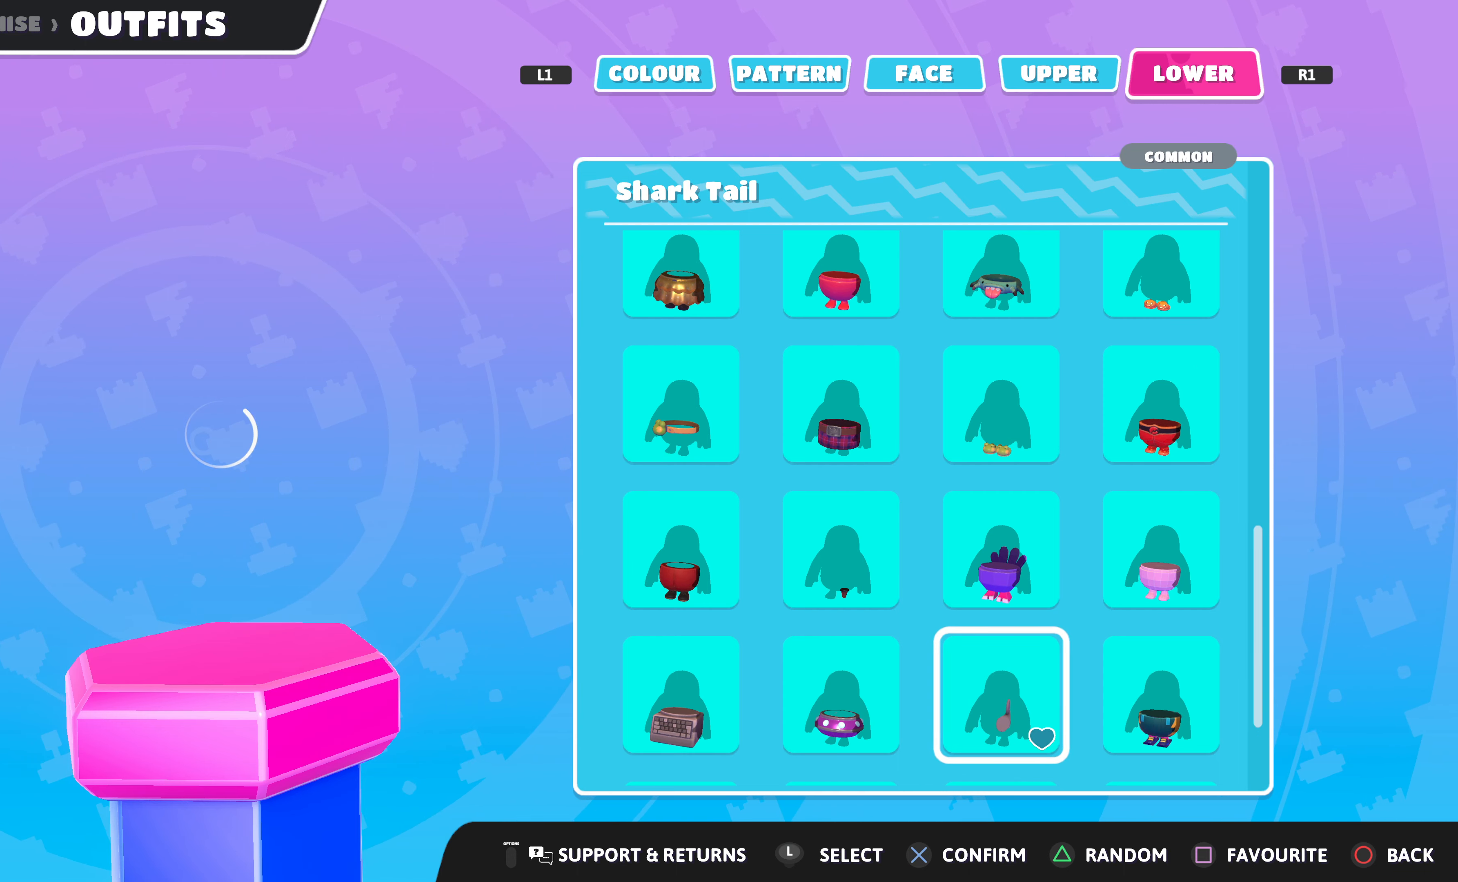
{"buttons": ["DPAD_LEFT"], "left_stick": "center", "right_stick": "center", "events": [[266, "DPAD_UP", "down"], [300, "DPAD_UP", "up"], [466, "DPAD_LEFT", "down"]]}
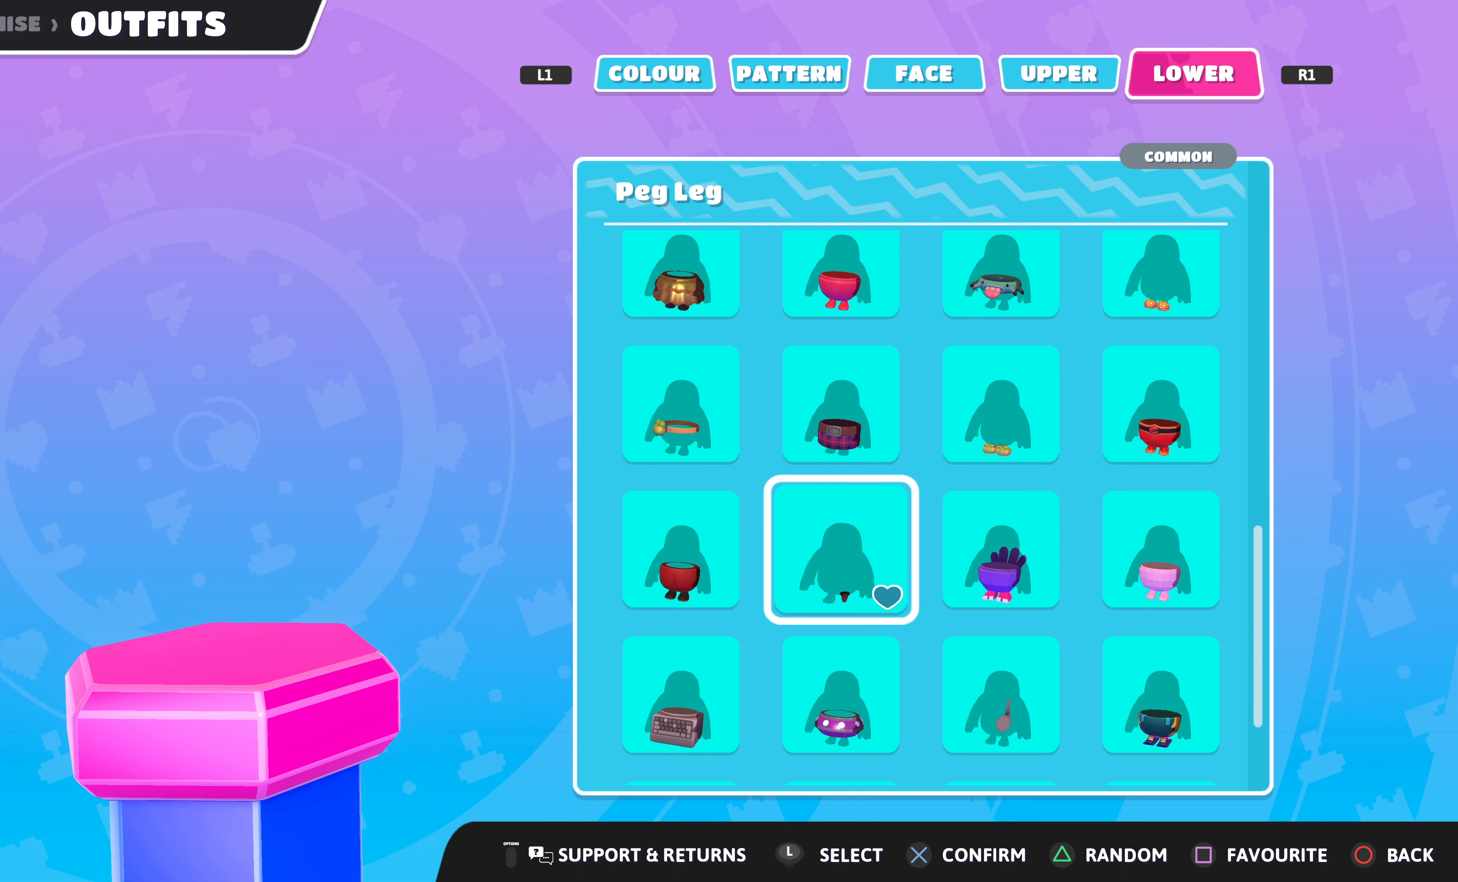
{"buttons": [], "left_stick": "center", "right_stick": "center", "events": [[66, "DPAD_LEFT", "up"]]}